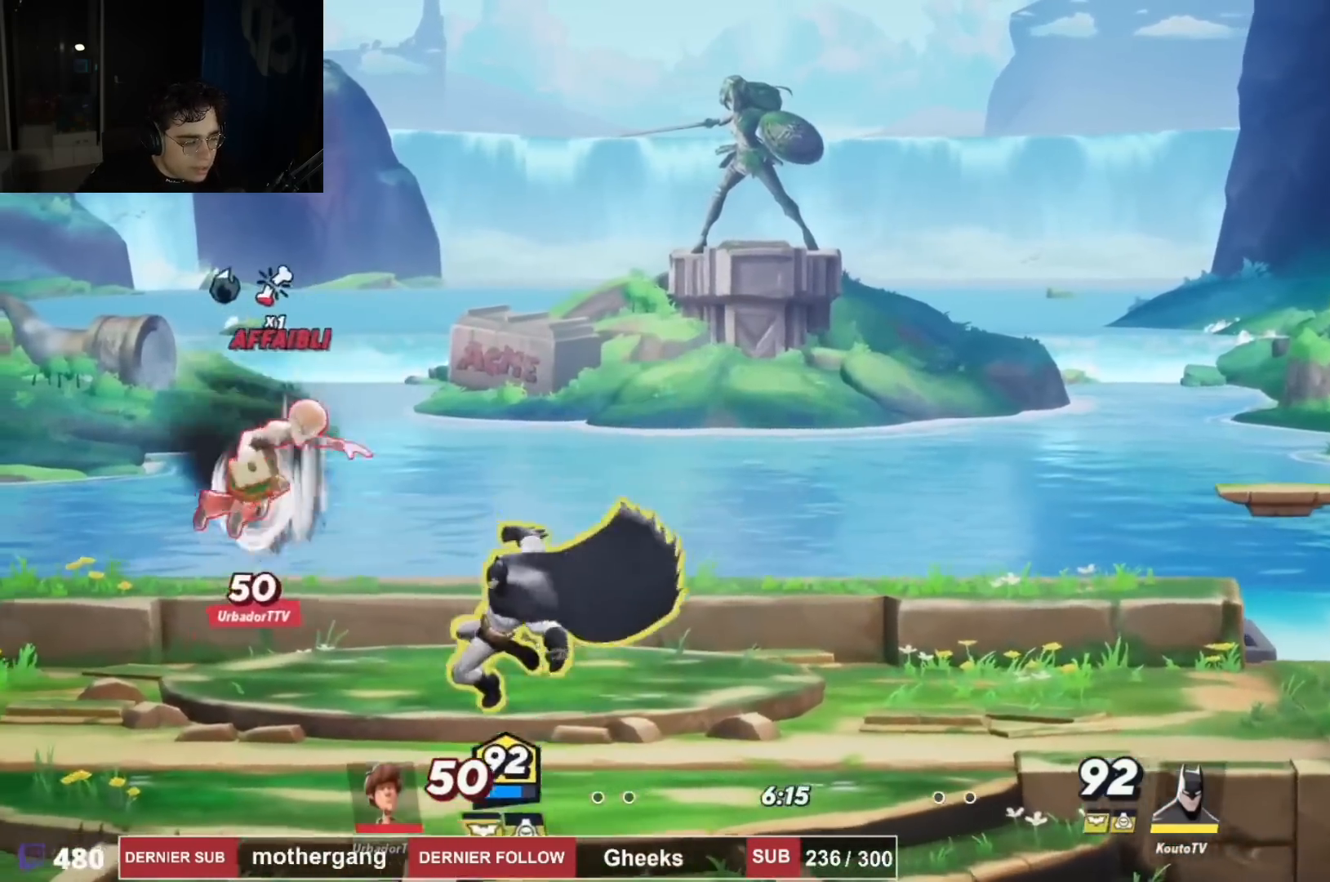
Gameplay with a controller (PlayStation layout); each line is a JSON object with the inputs held at the frame after it. "events" lists button and stick changes between this image and that frame as [ms after this image, input, new state], when the widget could be followed in between.
{"buttons": ["CROSS", "DPAD_RIGHT"], "left_stick": "center", "right_stick": "center"}
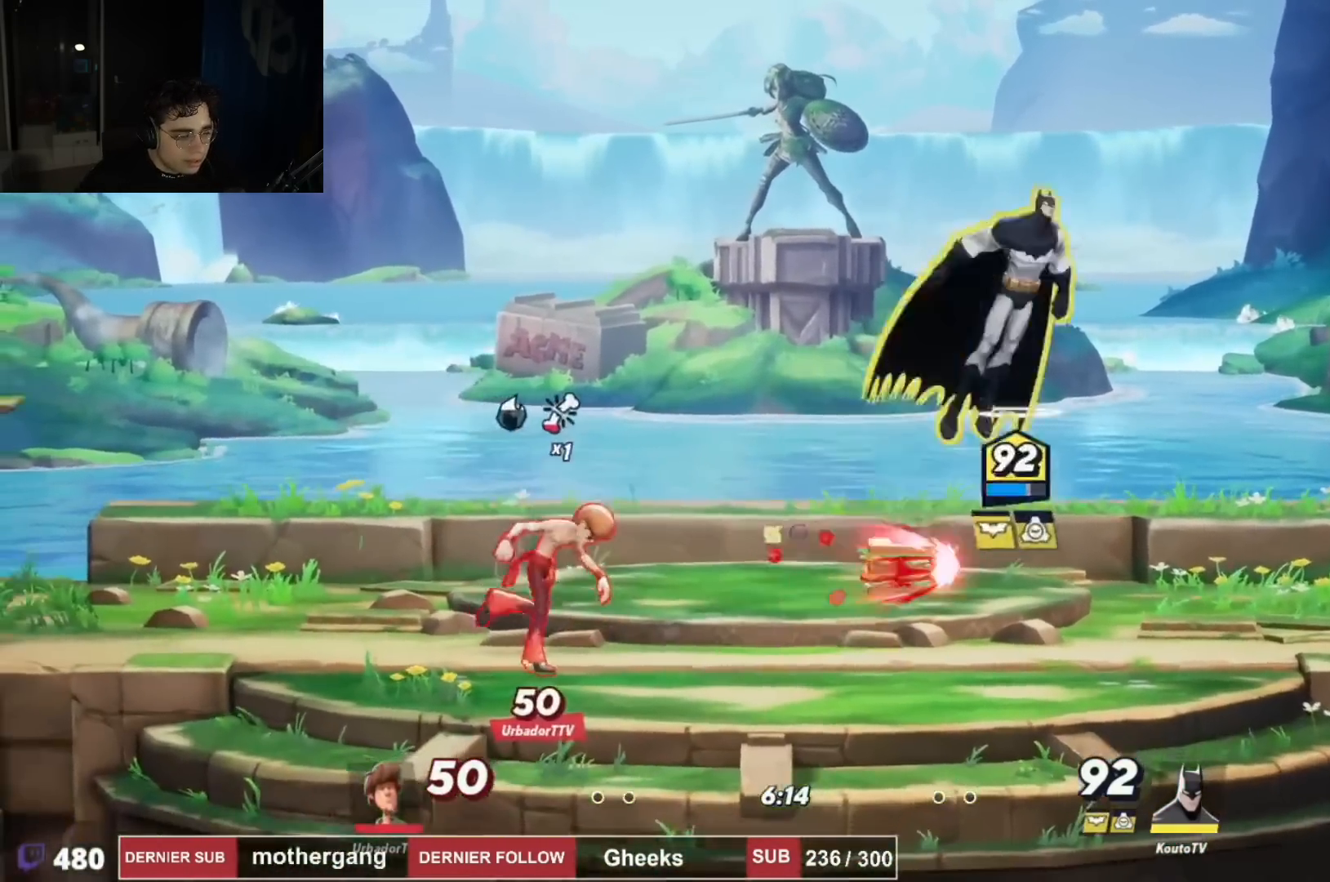
{"buttons": [], "left_stick": "center", "right_stick": "center", "events": [[16, "DPAD_RIGHT", "up"], [150, "CROSS", "up"], [250, "DPAD_LEFT", "down"], [333, "DPAD_LEFT", "up"], [400, "CIRCLE", "down"], [500, "CIRCLE", "up"]]}
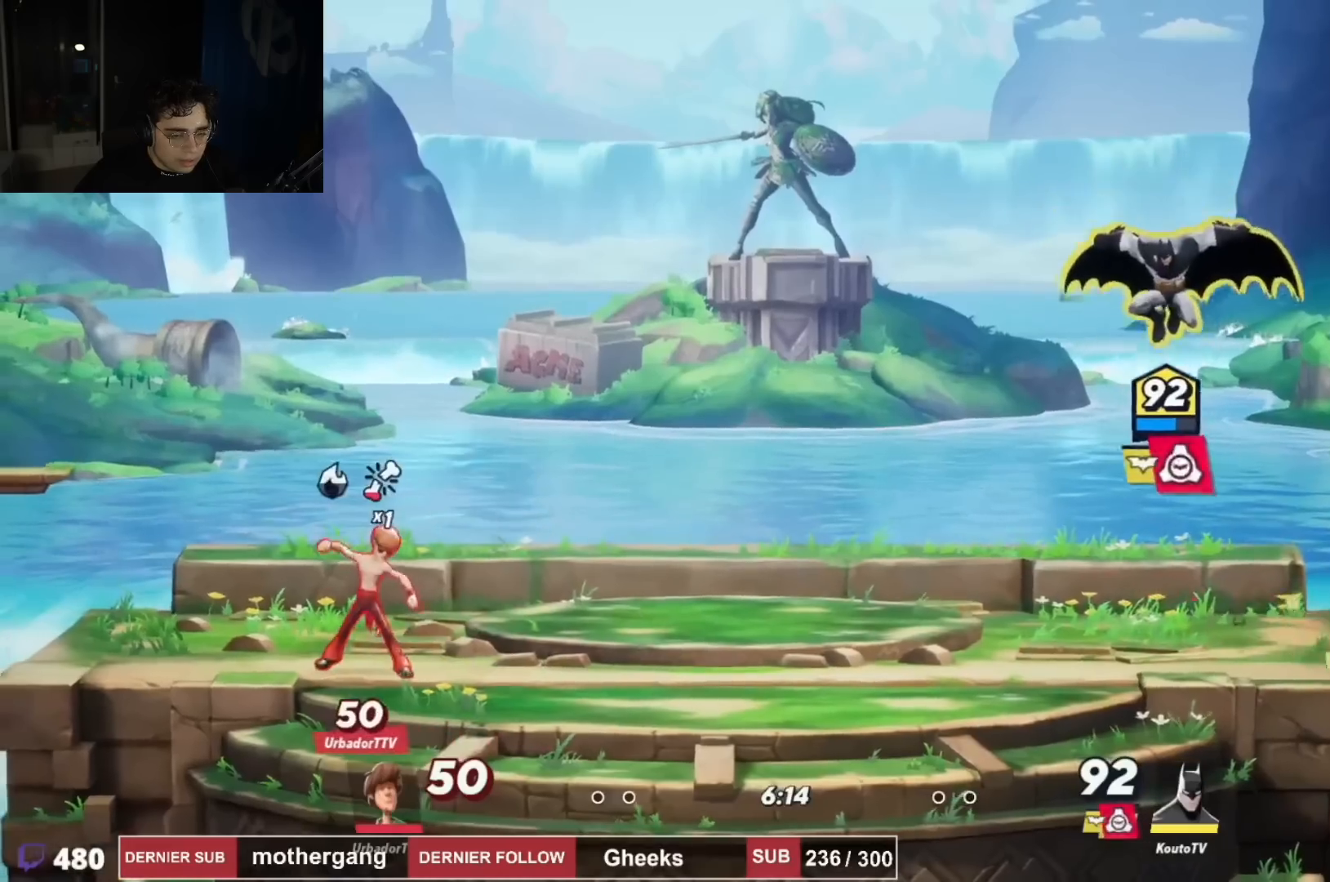
{"buttons": [], "left_stick": "center", "right_stick": "center", "events": [[267, "DPAD_DOWN", "down"], [417, "DPAD_DOWN", "up"]]}
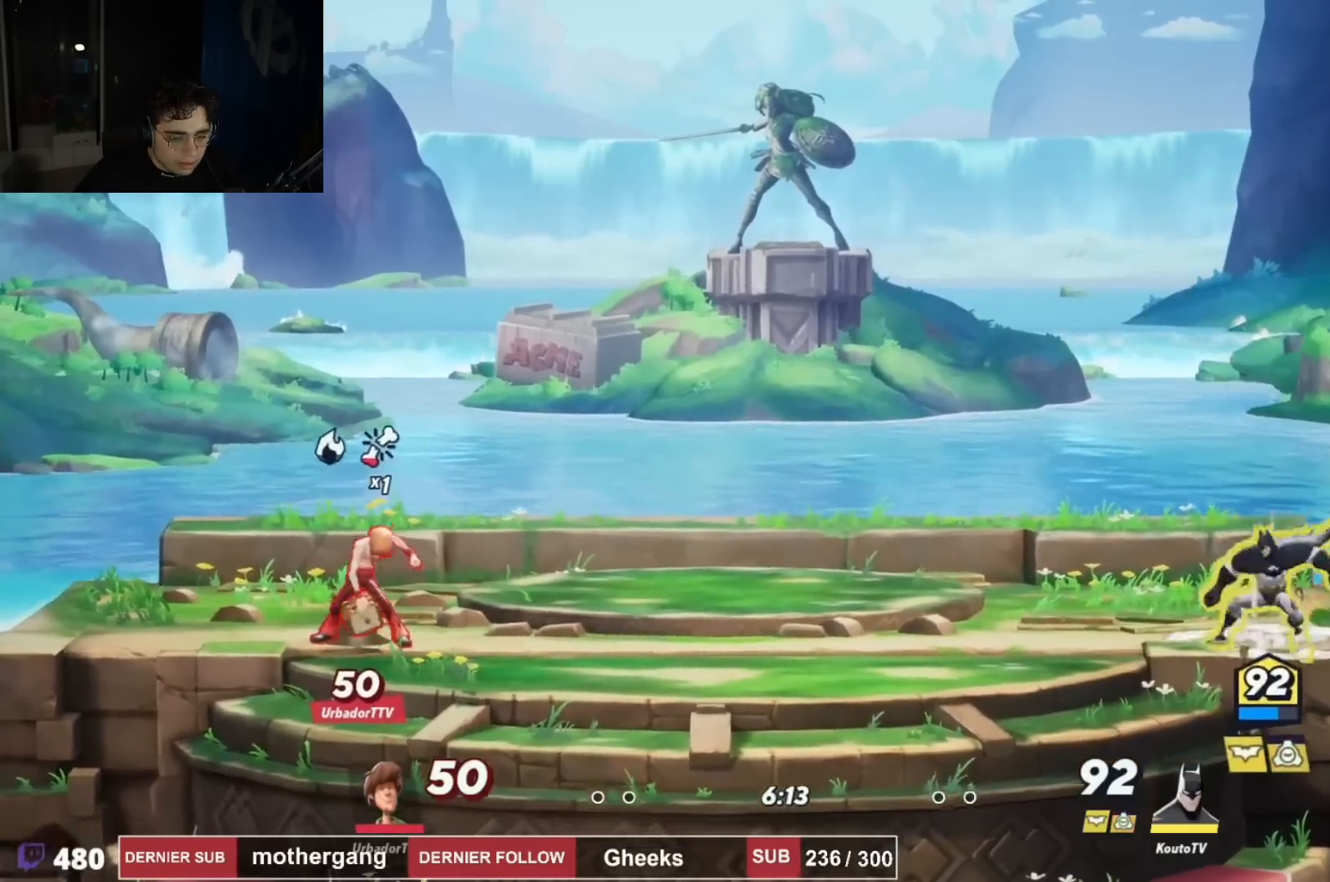
{"buttons": [], "left_stick": "center", "right_stick": "center", "events": [[16, "DPAD_DOWN", "down"], [16, "DPAD_RIGHT", "down"], [50, "DPAD_RIGHT", "up"], [133, "CIRCLE", "down"], [233, "DPAD_DOWN", "up"], [267, "CIRCLE", "up"]]}
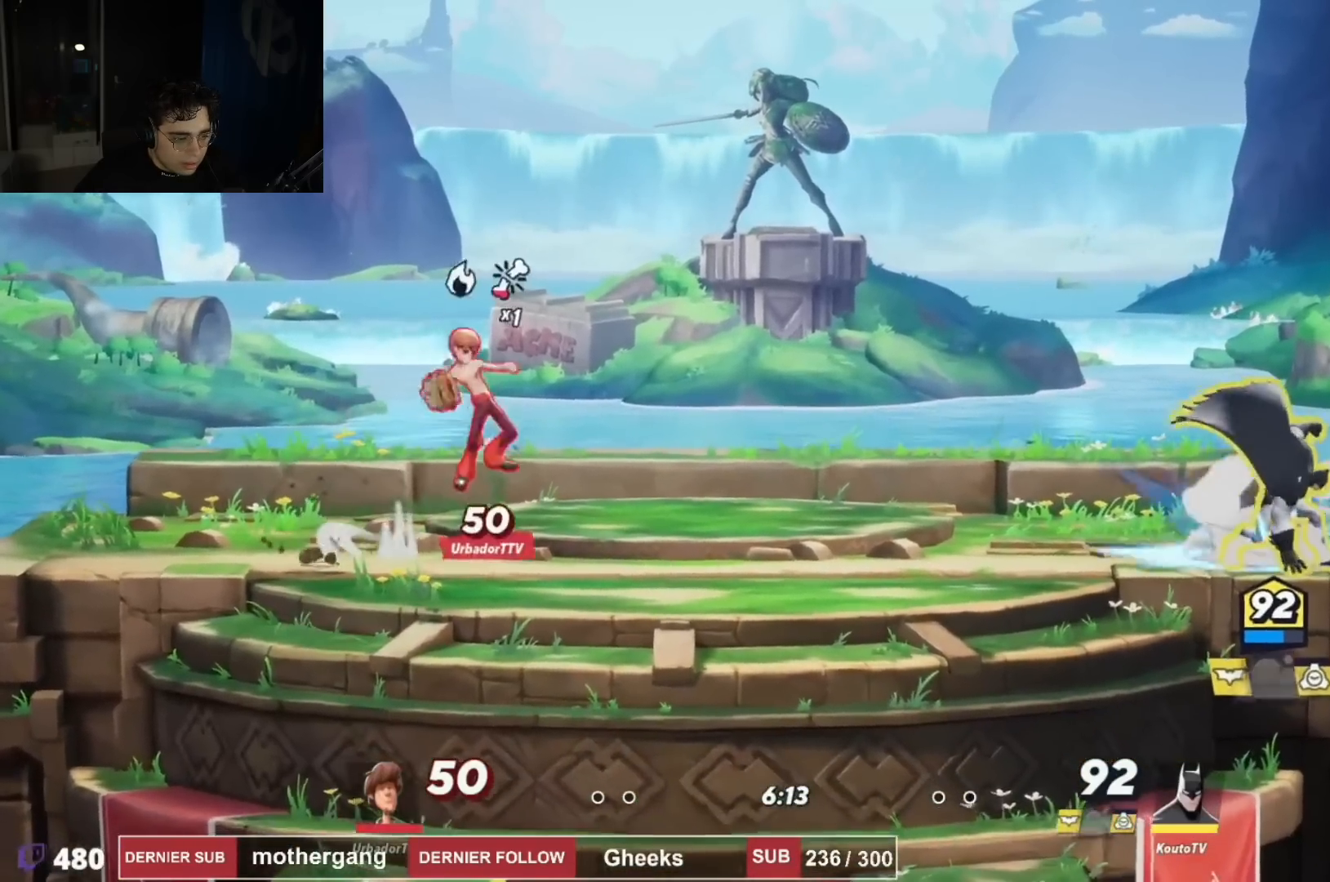
{"buttons": [], "left_stick": "center", "right_stick": "center", "events": [[100, "DPAD_LEFT", "down"], [201, "DPAD_LEFT", "up"]]}
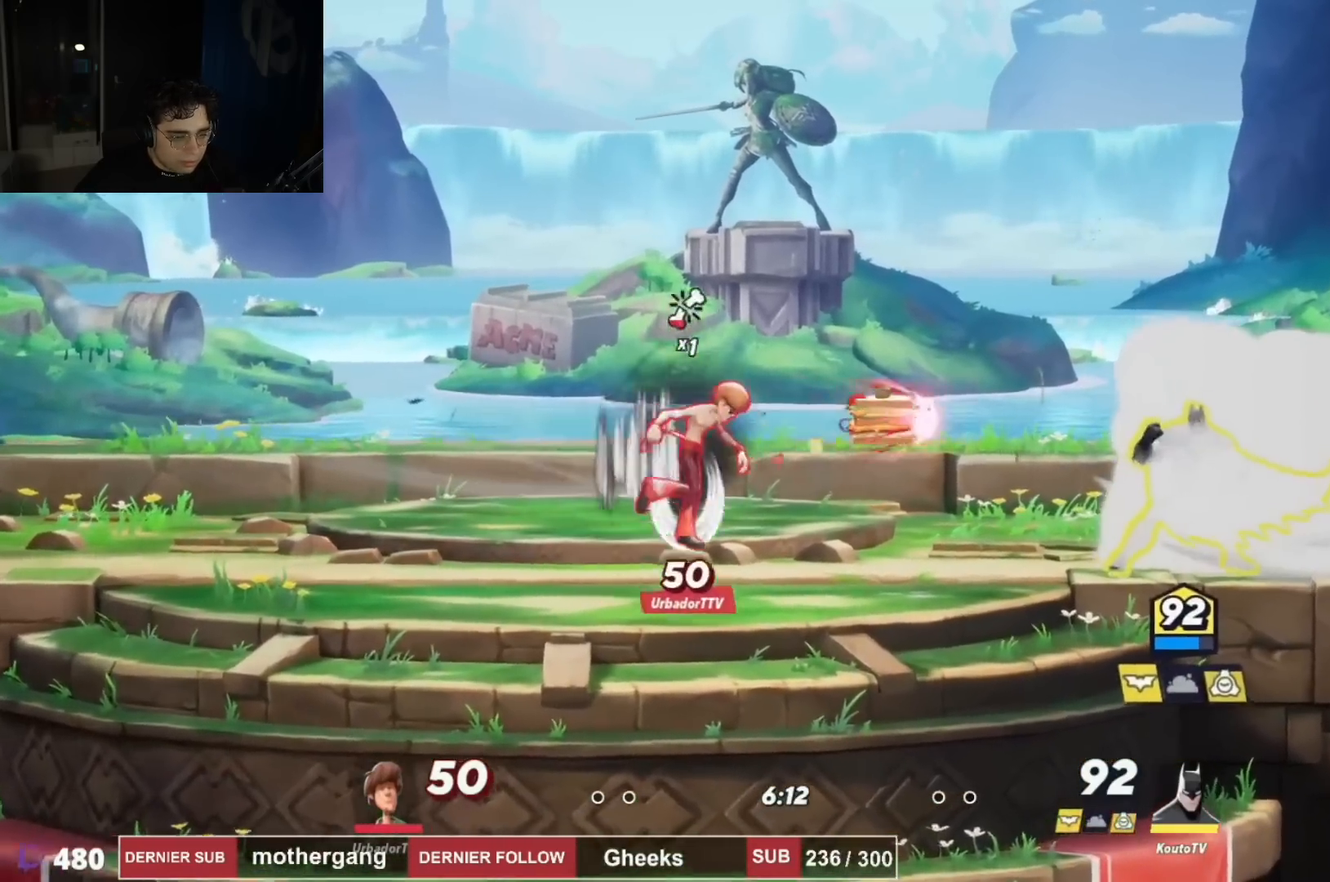
{"buttons": ["DPAD_UP"], "left_stick": "center", "right_stick": "center", "events": [[83, "DPAD_LEFT", "down"], [117, "R2", "down"], [200, "DPAD_UP", "down"], [217, "DPAD_LEFT", "up"], [233, "R2", "up"], [267, "CIRCLE", "down"], [317, "DPAD_RIGHT", "down"], [350, "CIRCLE", "up"], [350, "DPAD_UP", "up"], [467, "DPAD_UP", "down"], [500, "DPAD_RIGHT", "up"]]}
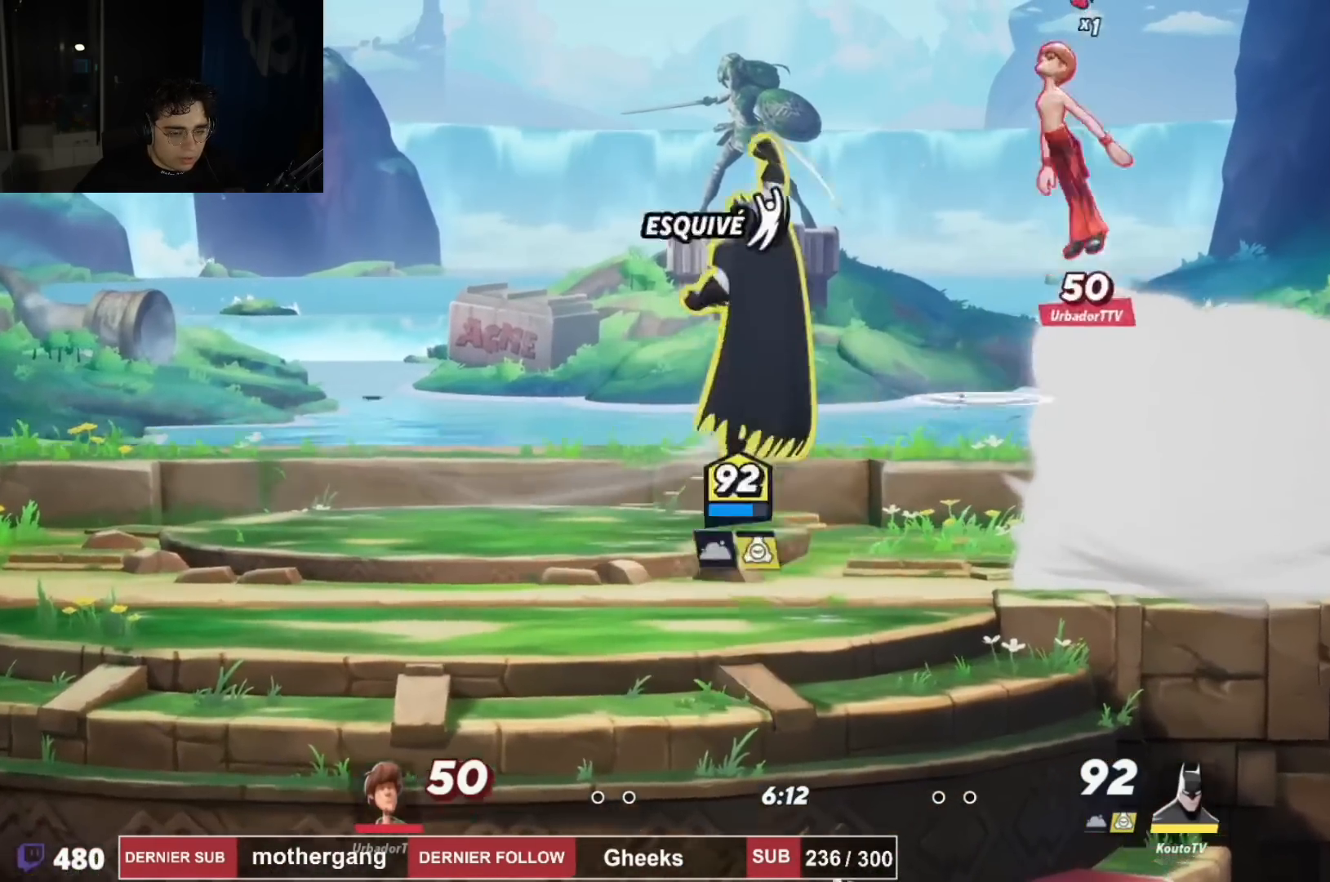
{"buttons": ["DPAD_DOWN"], "left_stick": "center", "right_stick": "center", "events": [[34, "DPAD_LEFT", "down"], [34, "DPAD_UP", "up"], [234, "DPAD_LEFT", "up"], [334, "SQUARE", "down"], [434, "SQUARE", "up"], [451, "DPAD_DOWN", "down"]]}
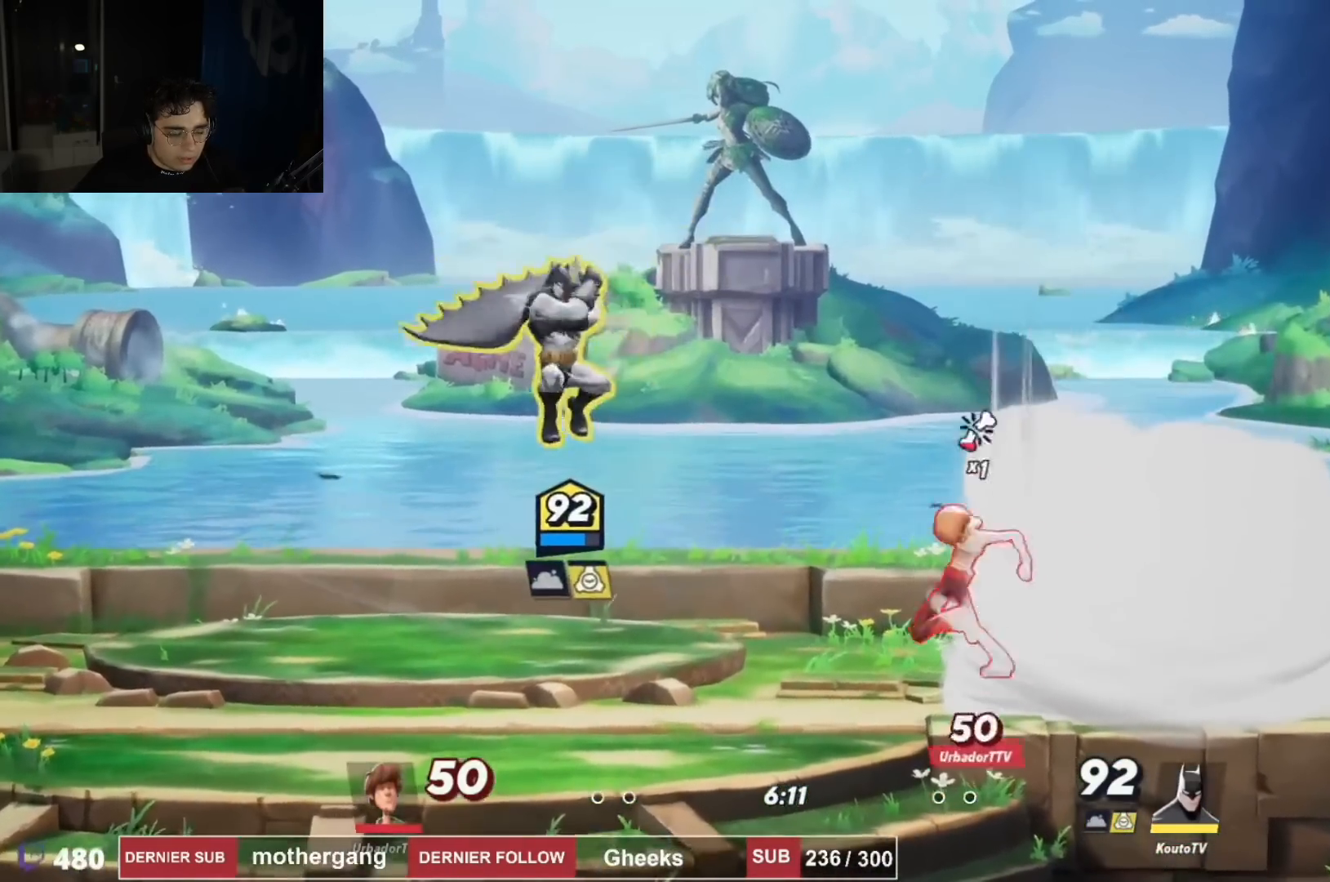
{"buttons": ["DPAD_RIGHT"], "left_stick": "center", "right_stick": "center", "events": [[250, "DPAD_RIGHT", "down"], [267, "DPAD_DOWN", "up"], [350, "DPAD_UP", "down"], [401, "CROSS", "down"], [434, "DPAD_UP", "up"], [484, "CROSS", "up"]]}
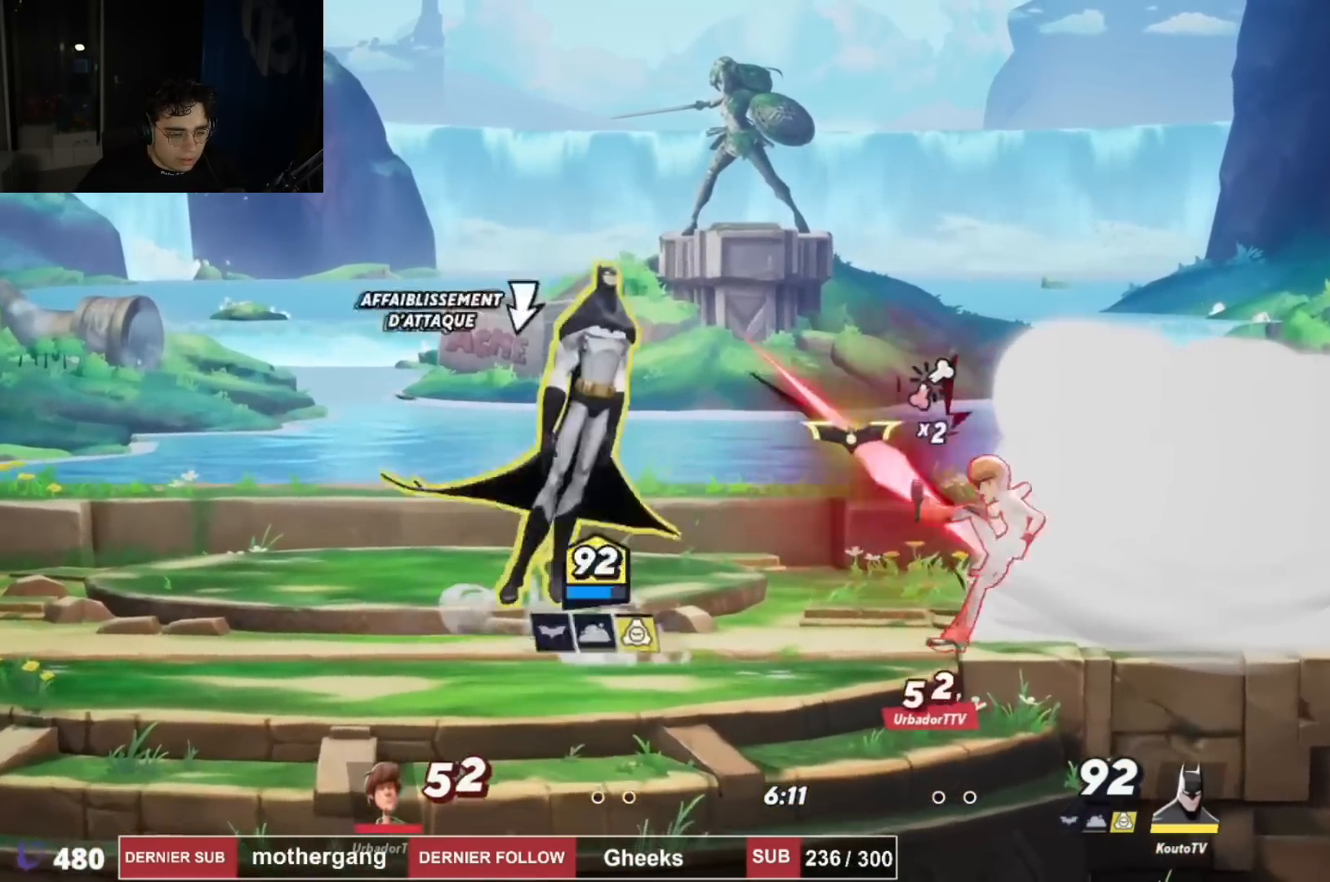
{"buttons": ["DPAD_RIGHT"], "left_stick": "center", "right_stick": "center", "events": [[133, "right_stick", "right"], [417, "right_stick", "center"]]}
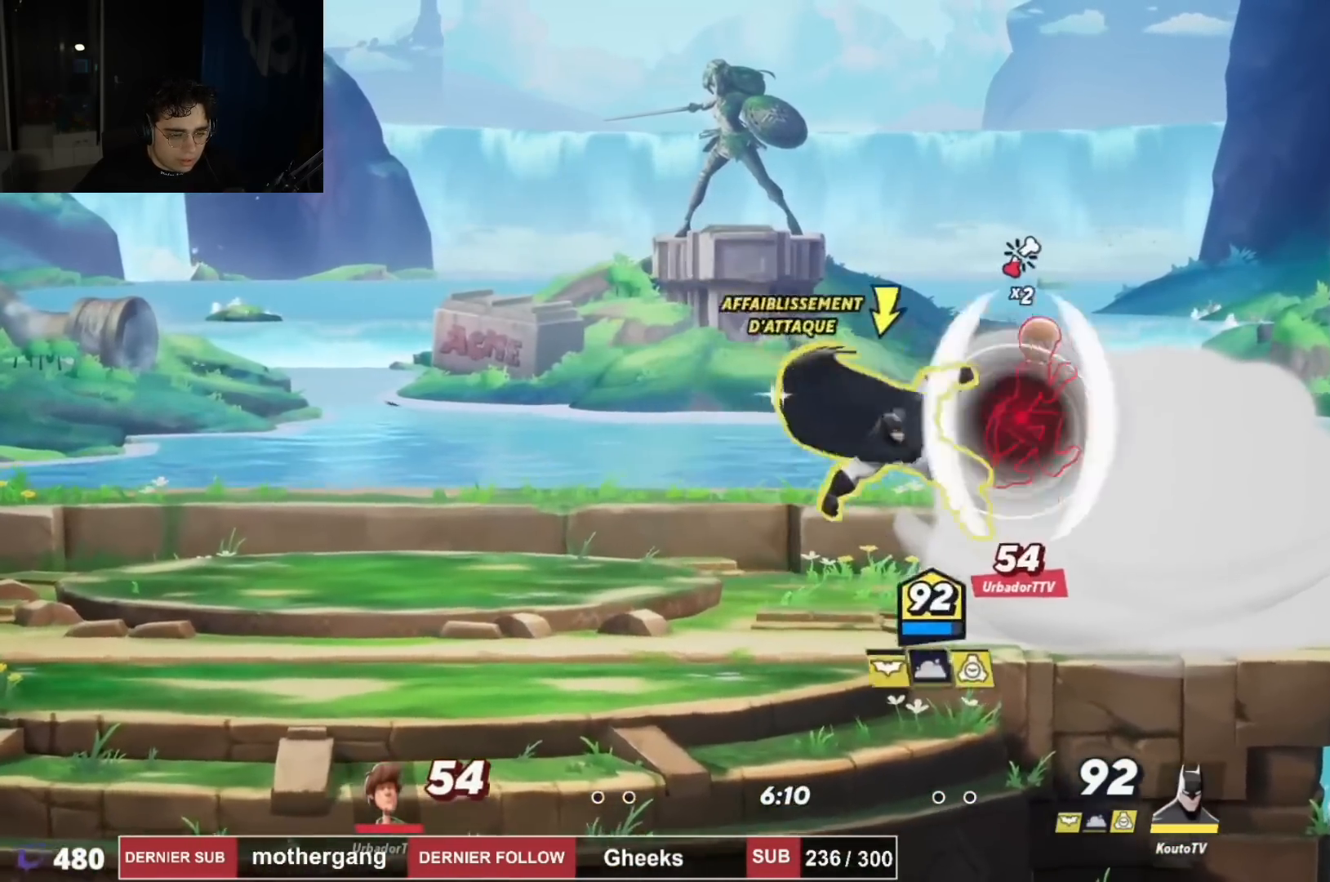
{"buttons": ["DPAD_LEFT"], "left_stick": "center", "right_stick": "center", "events": [[267, "DPAD_UP", "down"], [284, "DPAD_RIGHT", "up"], [334, "CIRCLE", "down"], [417, "CIRCLE", "up"], [467, "DPAD_LEFT", "down"], [484, "DPAD_UP", "up"]]}
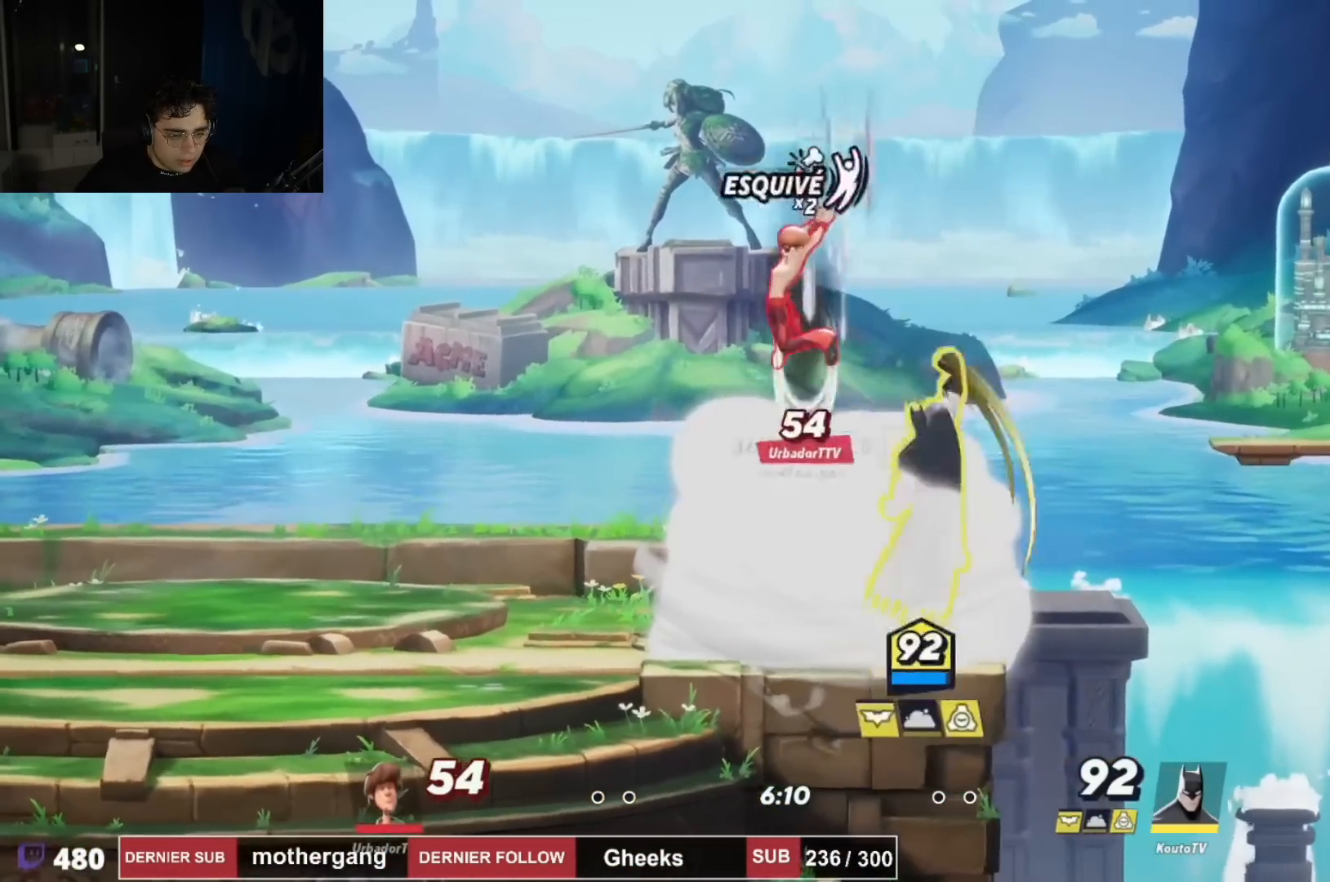
{"buttons": ["CROSS", "R2", "DPAD_LEFT"], "left_stick": "center", "right_stick": "center", "events": [[383, "R2", "down"], [467, "CROSS", "down"]]}
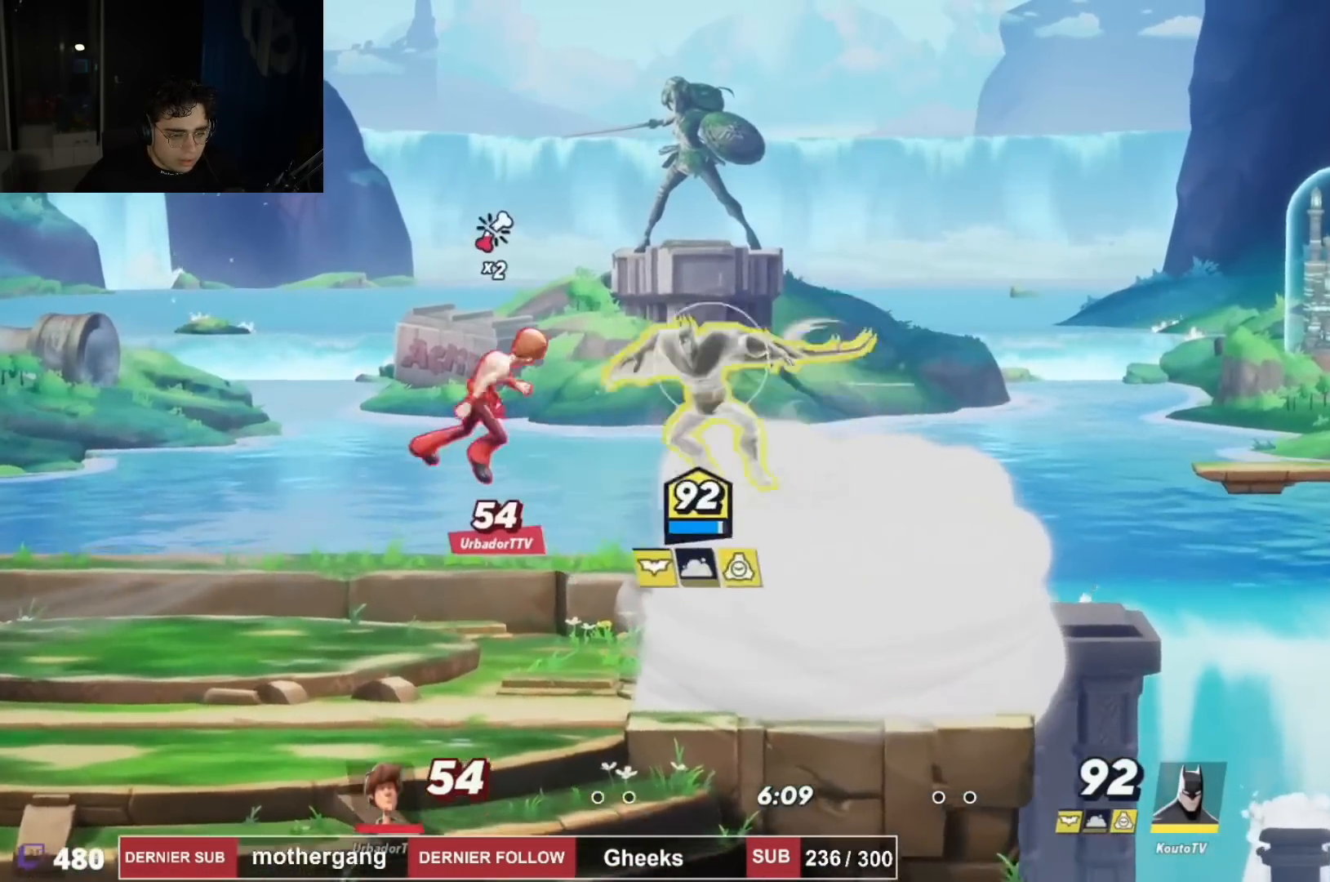
{"buttons": ["DPAD_DOWN"], "left_stick": "center", "right_stick": "center", "events": [[50, "R2", "up"], [100, "CROSS", "up"], [200, "DPAD_DOWN", "down"], [200, "DPAD_LEFT", "up"], [267, "DPAD_RIGHT", "down"], [350, "DPAD_RIGHT", "up"], [434, "DPAD_LEFT", "down"], [467, "DPAD_LEFT", "up"]]}
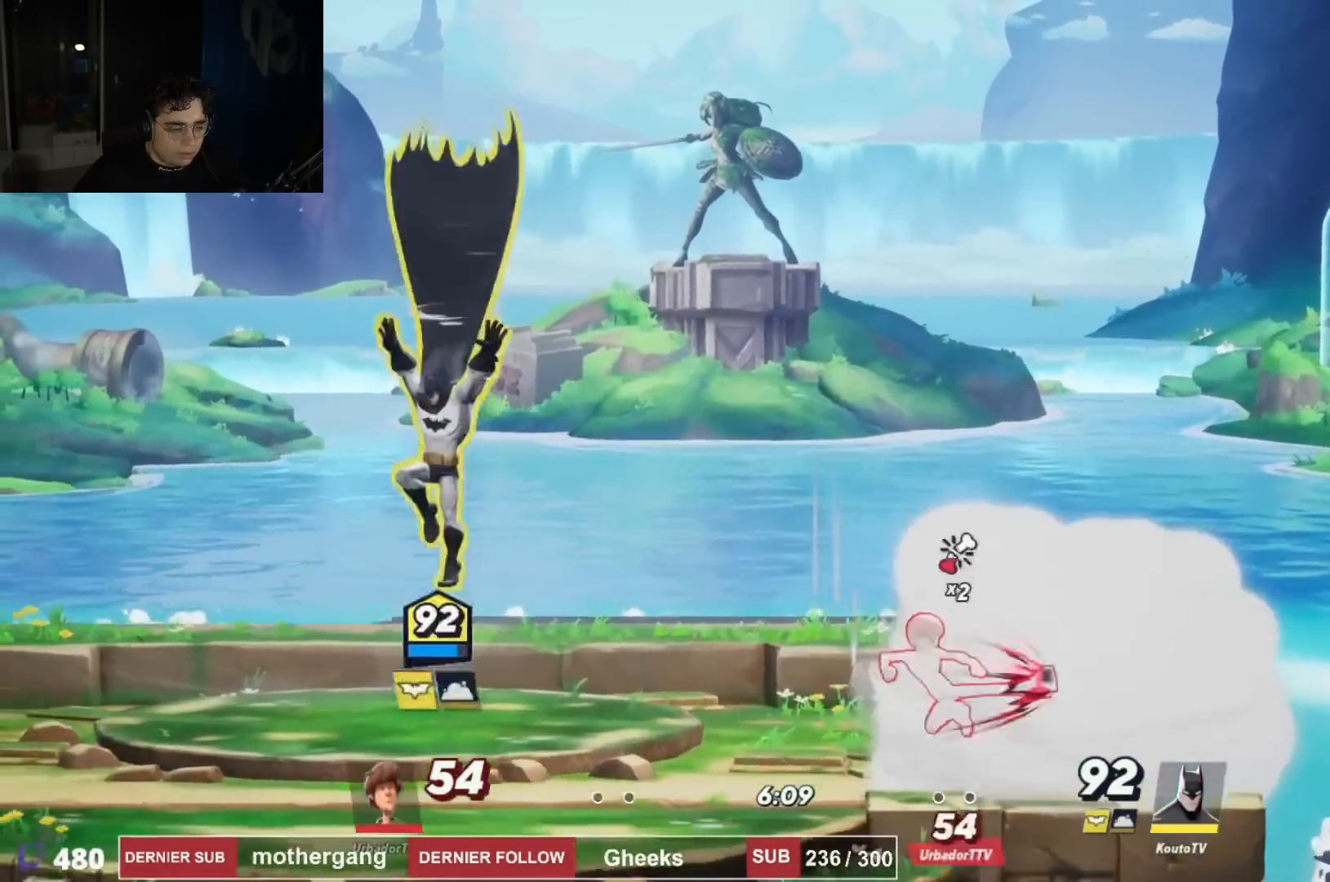
{"buttons": ["DPAD_UP", "DPAD_RIGHT"], "left_stick": "center", "right_stick": "center", "events": [[16, "DPAD_RIGHT", "down"], [50, "DPAD_DOWN", "up"], [300, "R2", "down"], [367, "CROSS", "down"], [383, "DPAD_UP", "down"], [417, "R2", "up"], [433, "CIRCLE", "down"], [433, "CROSS", "up"], [500, "CIRCLE", "up"]]}
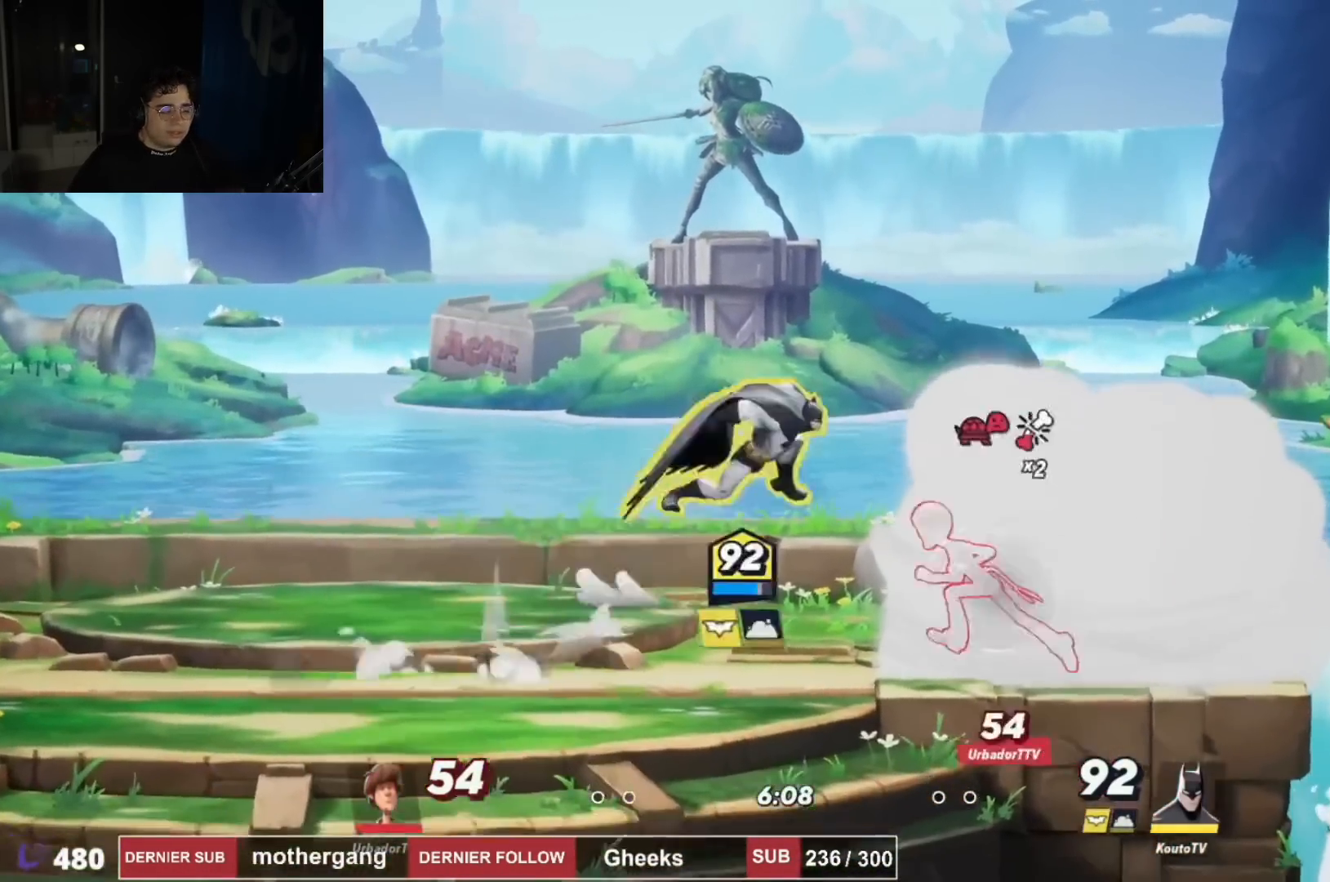
{"buttons": ["DPAD_LEFT"], "left_stick": "center", "right_stick": "center", "events": [[84, "DPAD_UP", "up"], [100, "CIRCLE", "down"], [100, "DPAD_RIGHT", "up"], [117, "DPAD_LEFT", "down"], [200, "CIRCLE", "up"]]}
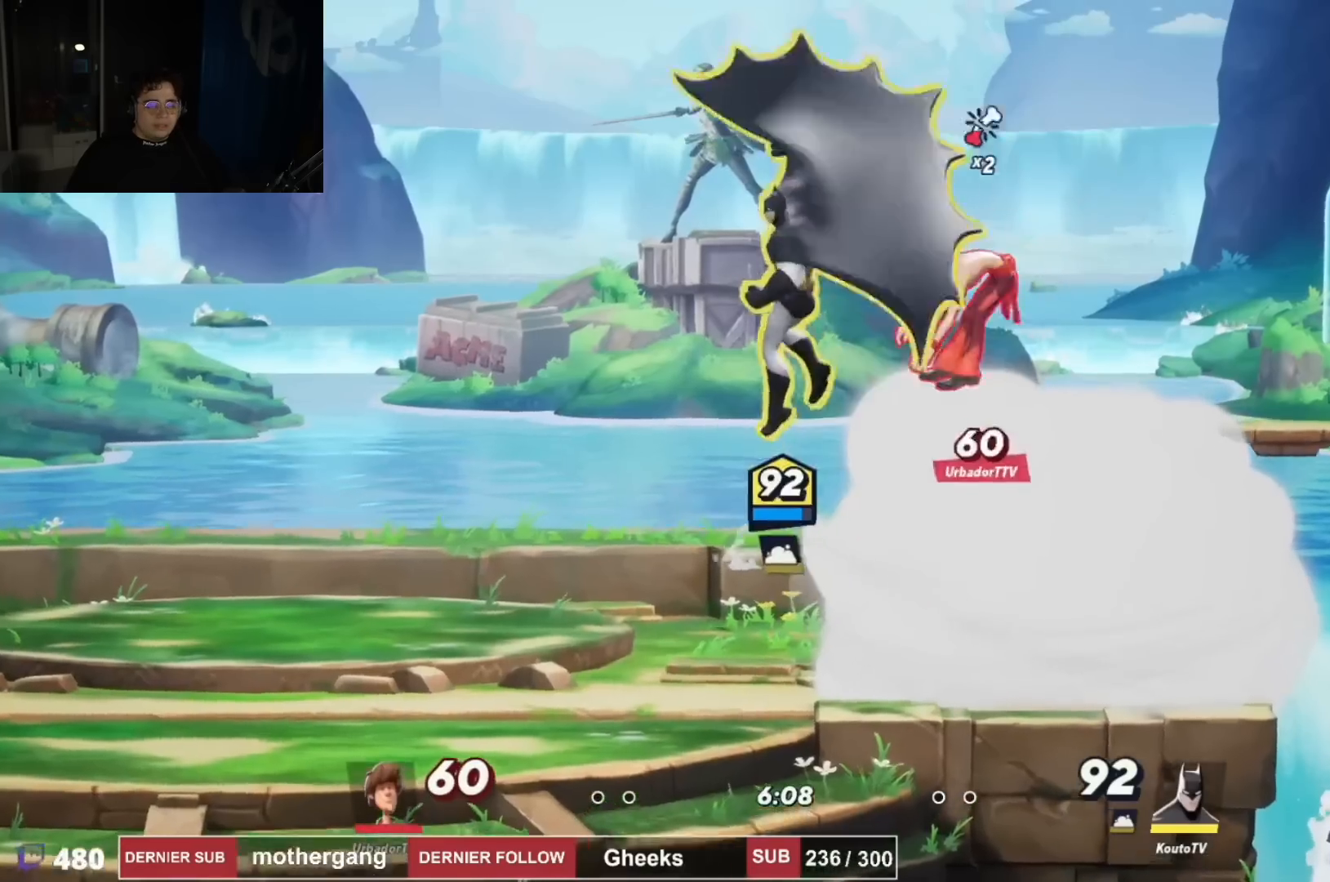
{"buttons": ["R2", "DPAD_RIGHT"], "left_stick": "center", "right_stick": "center", "events": [[83, "DPAD_DOWN", "down"], [150, "DPAD_LEFT", "up"], [233, "DPAD_DOWN", "up"], [367, "DPAD_RIGHT", "down"], [483, "R2", "down"]]}
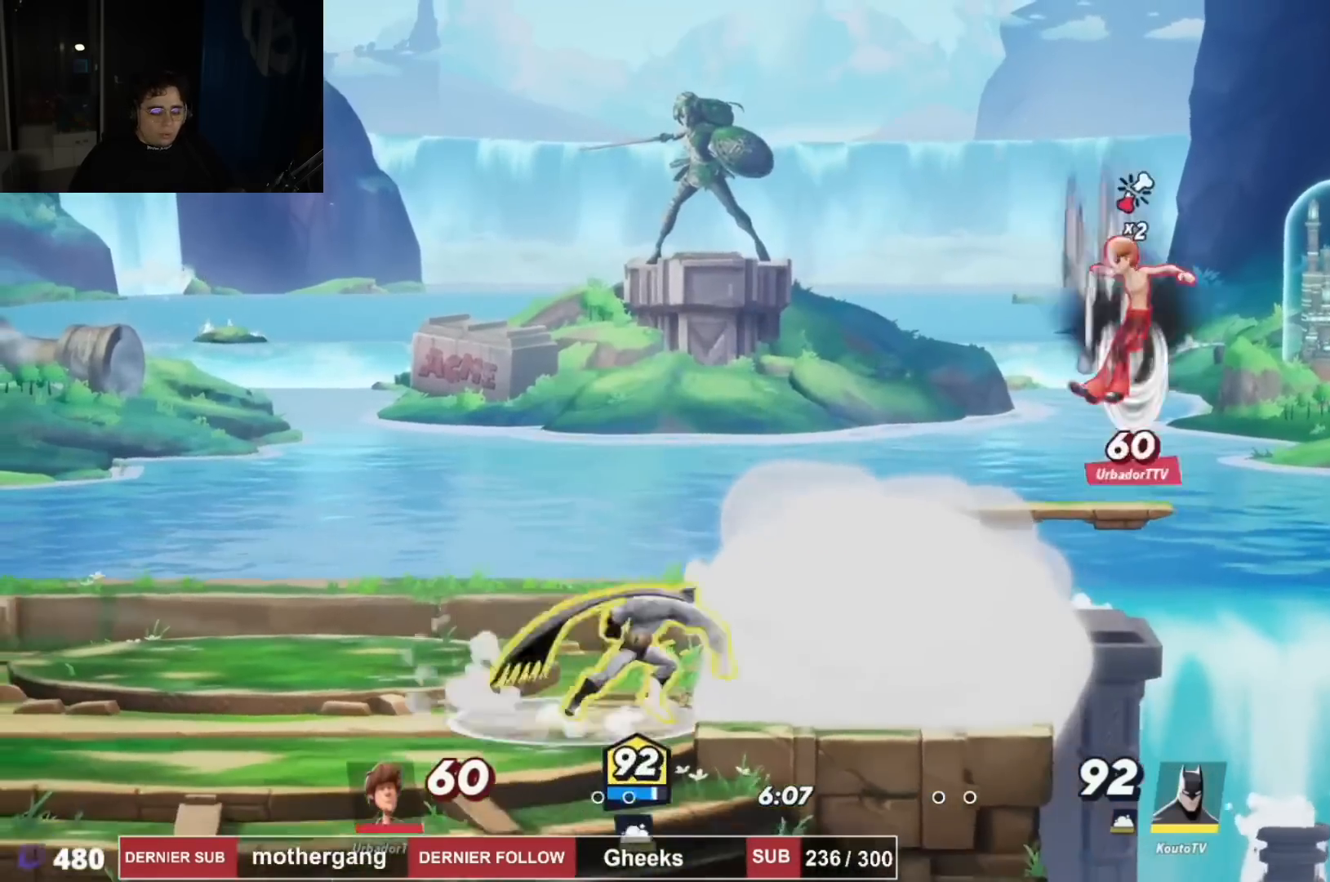
{"buttons": ["DPAD_LEFT"], "left_stick": "center", "right_stick": "center", "events": [[33, "CROSS", "down"], [67, "DPAD_UP", "down"], [117, "CIRCLE", "down"], [117, "CROSS", "up"], [117, "R2", "up"], [184, "CIRCLE", "up"], [267, "CIRCLE", "down"], [284, "DPAD_RIGHT", "up"], [284, "DPAD_UP", "up"], [350, "DPAD_LEFT", "down"], [367, "CIRCLE", "up"], [417, "CIRCLE", "down"], [501, "CIRCLE", "up"]]}
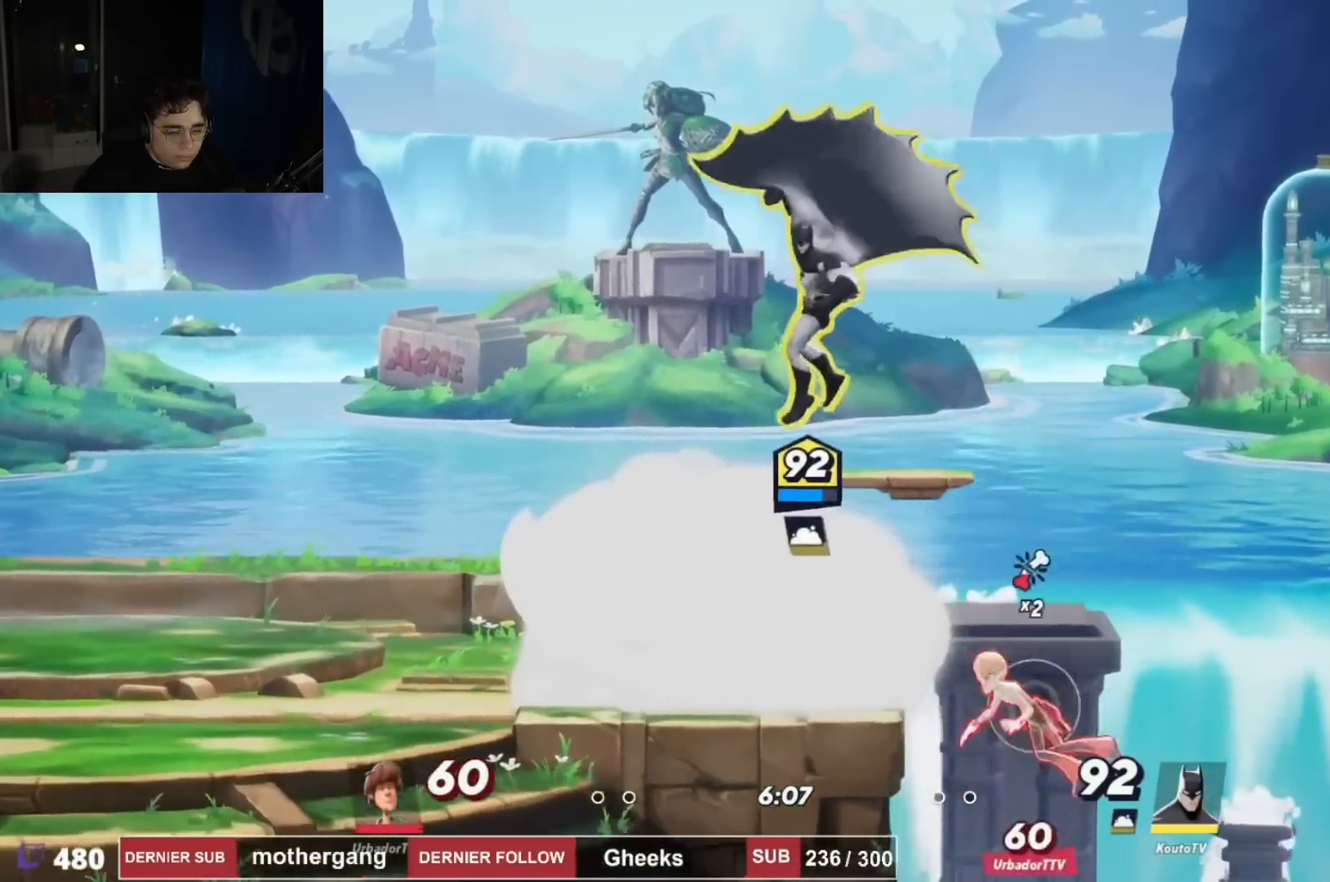
{"buttons": ["DPAD_DOWN", "DPAD_RIGHT"], "left_stick": "center", "right_stick": "center", "events": [[267, "right_stick", "right"], [300, "DPAD_LEFT", "up"], [333, "DPAD_DOWN", "down"], [333, "DPAD_RIGHT", "down"], [467, "right_stick", "center"]]}
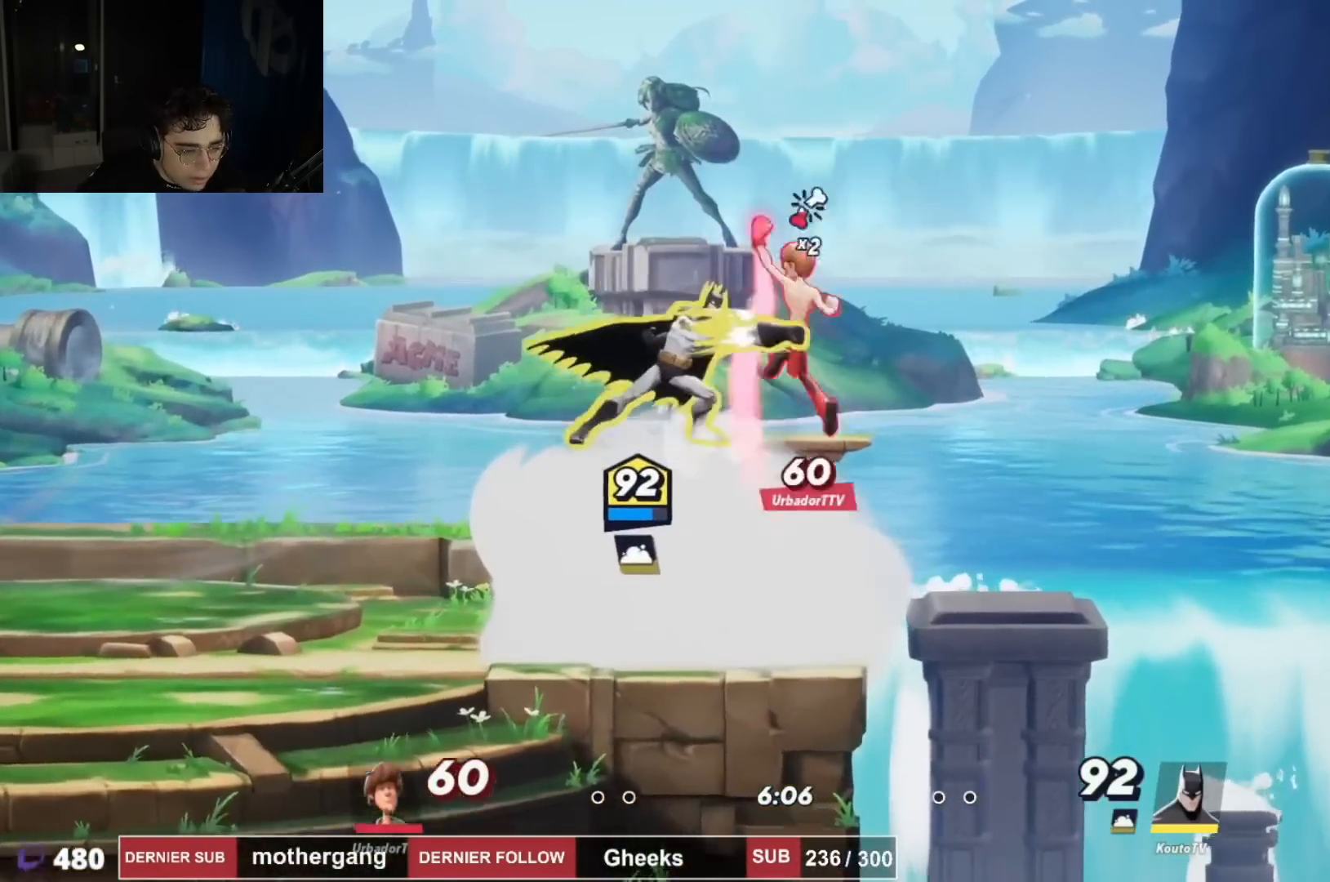
{"buttons": ["DPAD_DOWN"], "left_stick": "center", "right_stick": "center", "events": [[33, "DPAD_RIGHT", "up"], [67, "DPAD_DOWN", "up"], [84, "DPAD_LEFT", "down"], [150, "DPAD_LEFT", "up"], [317, "DPAD_RIGHT", "down"], [384, "DPAD_DOWN", "down"], [401, "DPAD_RIGHT", "up"]]}
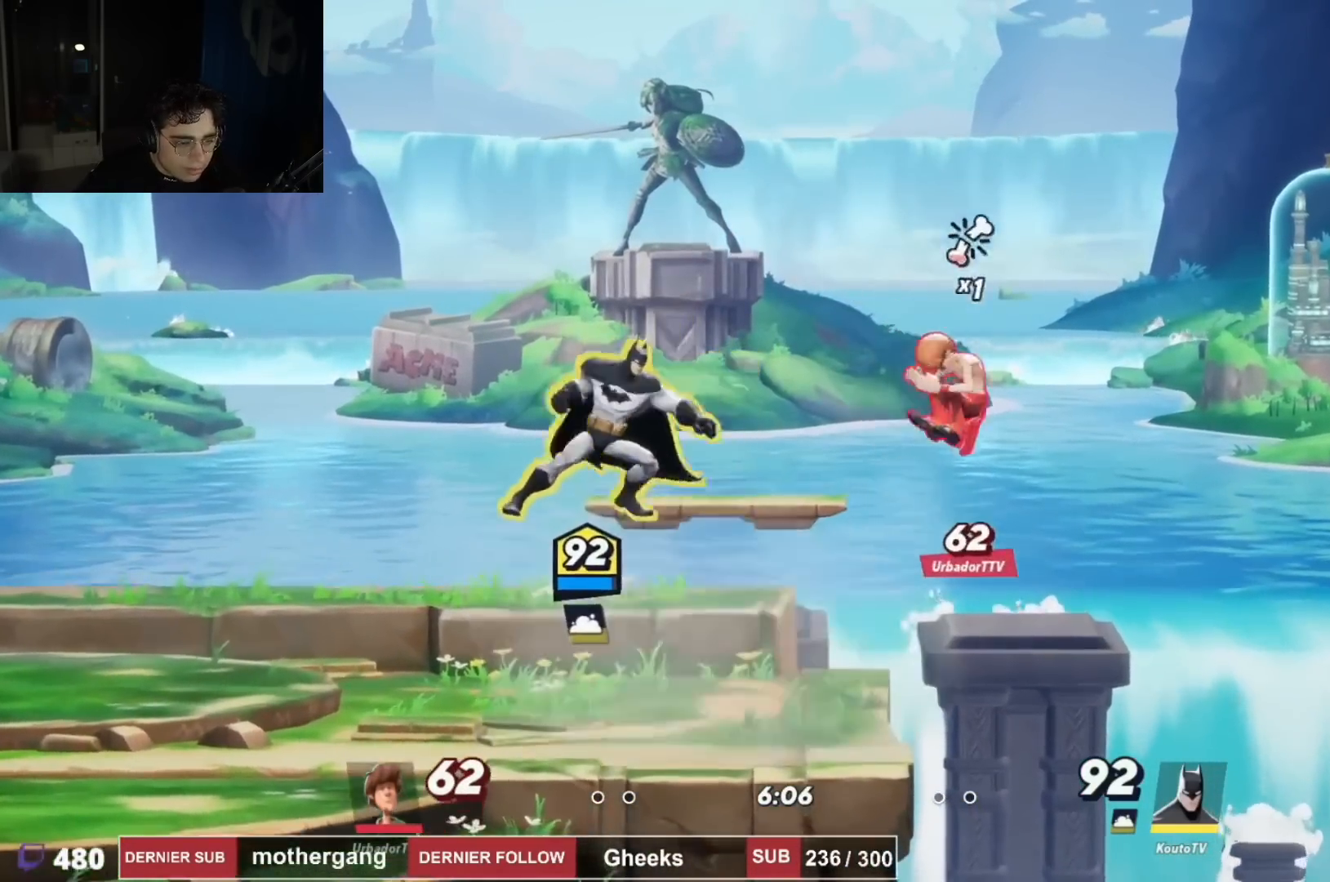
{"buttons": ["DPAD_LEFT"], "left_stick": "center", "right_stick": "center", "events": [[33, "DPAD_DOWN", "up"], [83, "DPAD_DOWN", "down"], [183, "DPAD_DOWN", "up"], [217, "DPAD_LEFT", "down"]]}
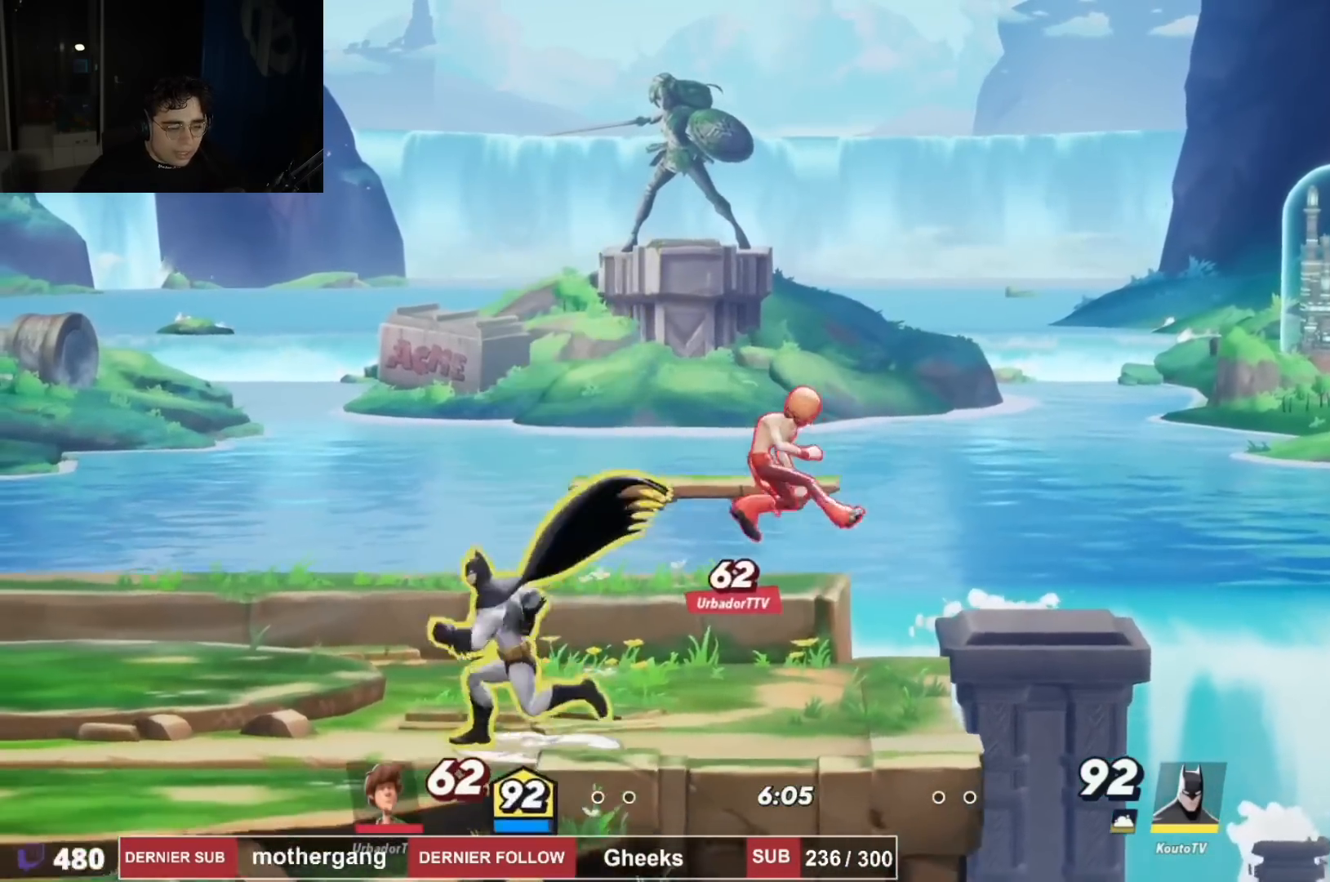
{"buttons": [], "left_stick": "center", "right_stick": "center", "events": [[150, "R2", "down"], [284, "R2", "up"], [300, "DPAD_LEFT", "up"], [334, "DPAD_RIGHT", "down"], [367, "right_stick", "right"], [417, "right_stick", "center"], [501, "DPAD_RIGHT", "up"]]}
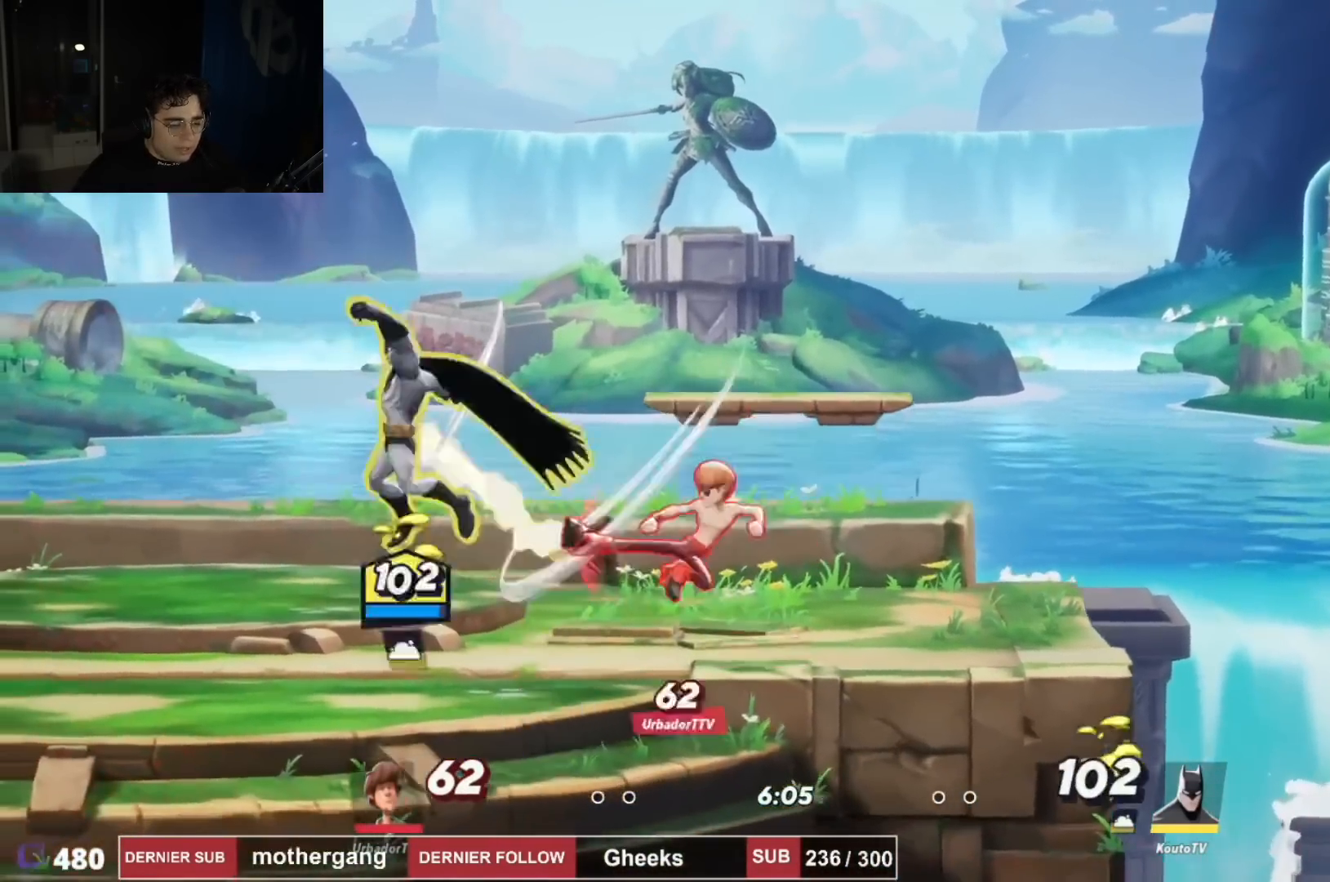
{"buttons": [], "left_stick": "center", "right_stick": "center", "events": []}
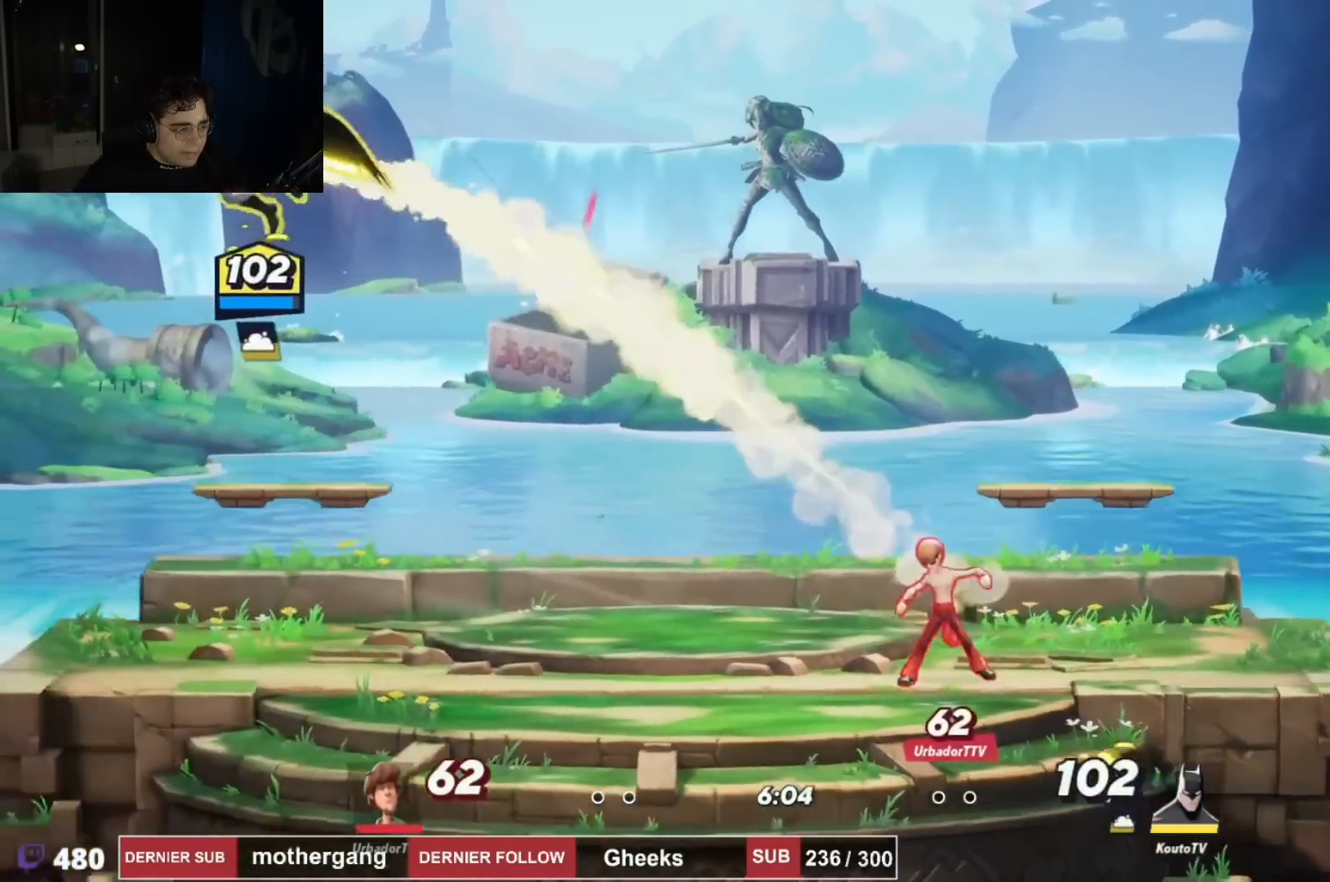
{"buttons": ["DPAD_DOWN", "DPAD_LEFT"], "left_stick": "center", "right_stick": "center", "events": [[17, "DPAD_RIGHT", "down"], [200, "R2", "down"], [317, "CROSS", "down"], [367, "DPAD_DOWN", "down"], [367, "R2", "up"], [384, "DPAD_RIGHT", "up"], [417, "CROSS", "up"], [484, "DPAD_LEFT", "down"]]}
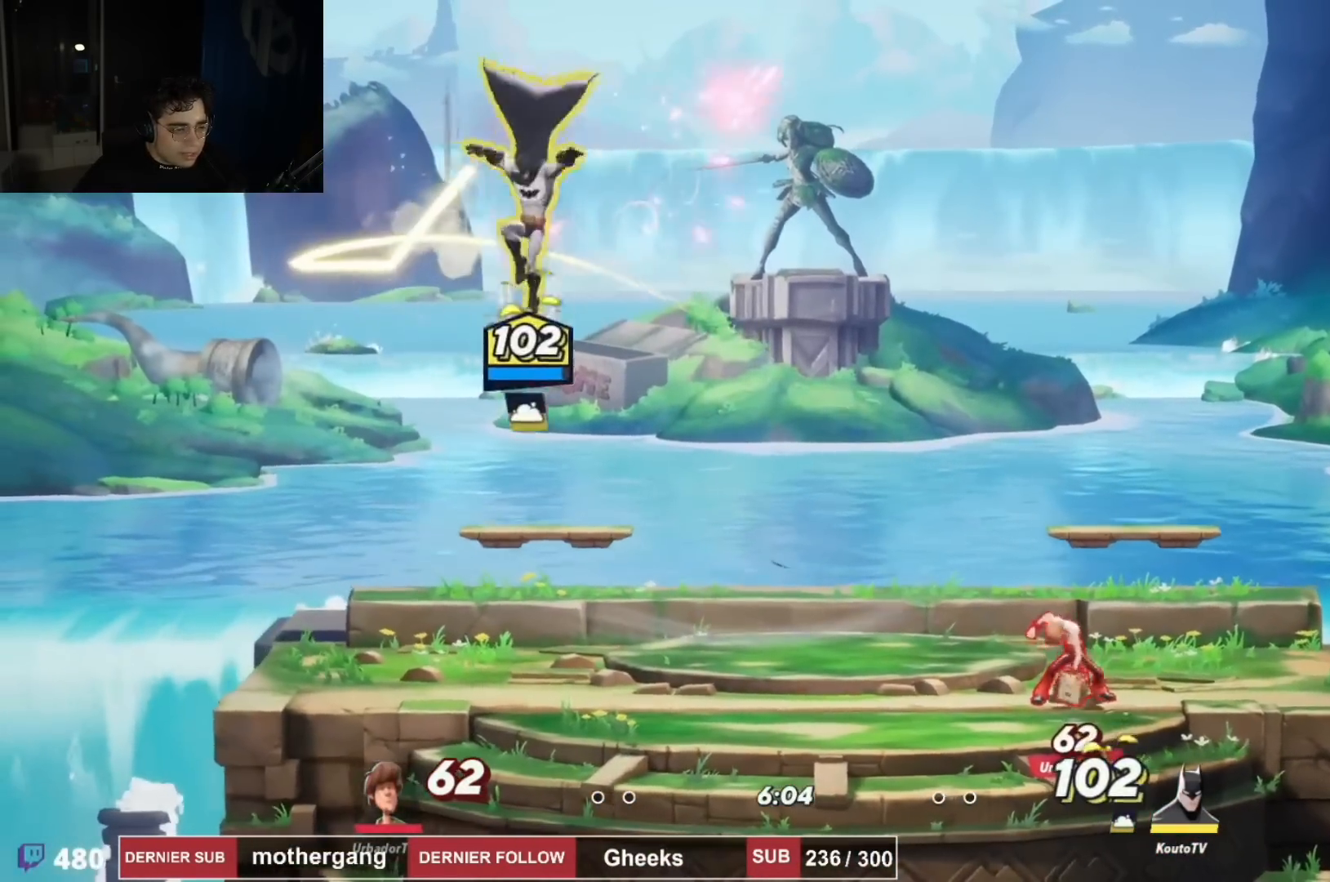
{"buttons": ["DPAD_LEFT"], "left_stick": "center", "right_stick": "center", "events": [[433, "DPAD_DOWN", "up"]]}
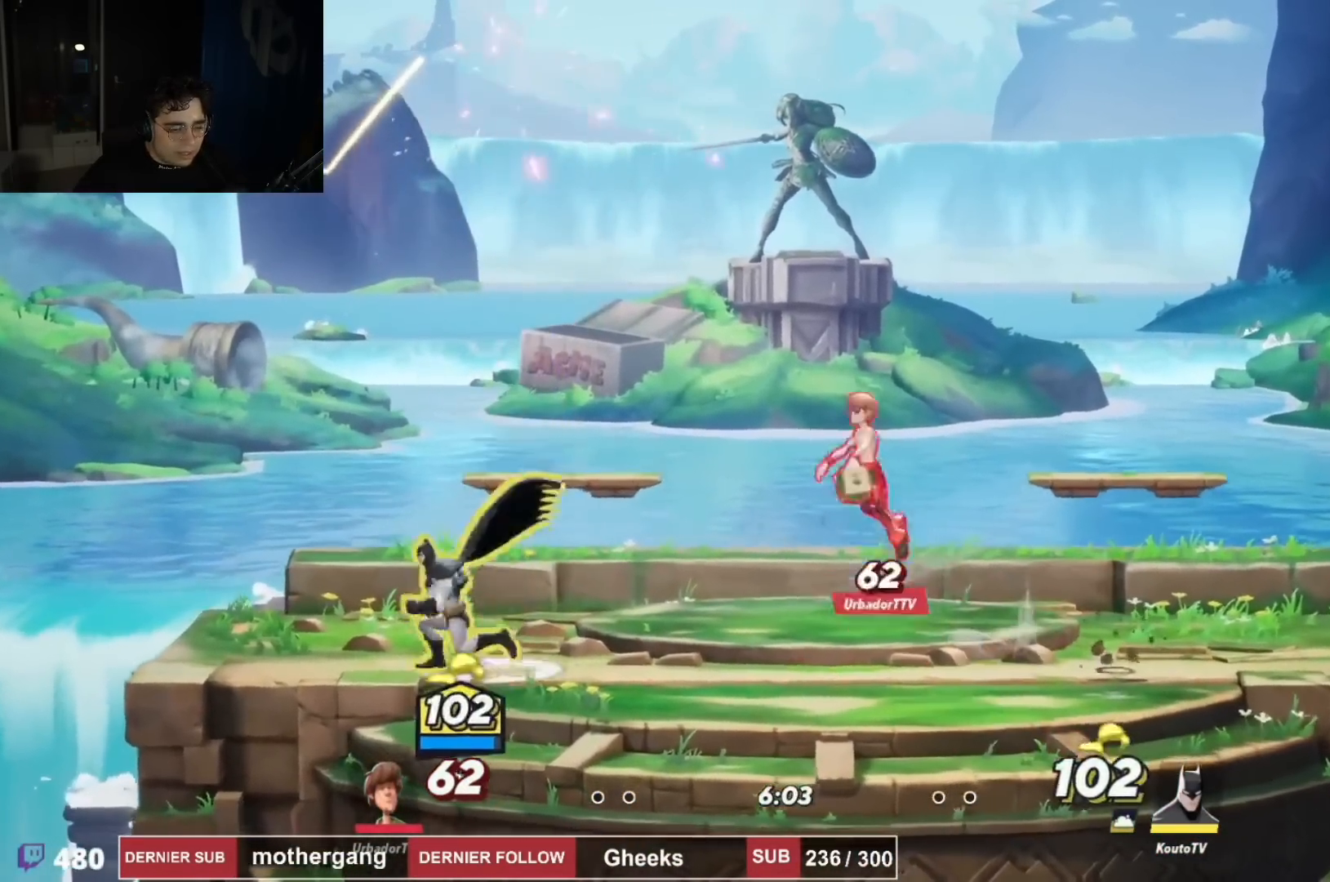
{"buttons": ["DPAD_RIGHT"], "left_stick": "center", "right_stick": "center", "events": [[234, "DPAD_LEFT", "up"], [267, "DPAD_RIGHT", "down"], [334, "R2", "down"], [467, "R2", "up"]]}
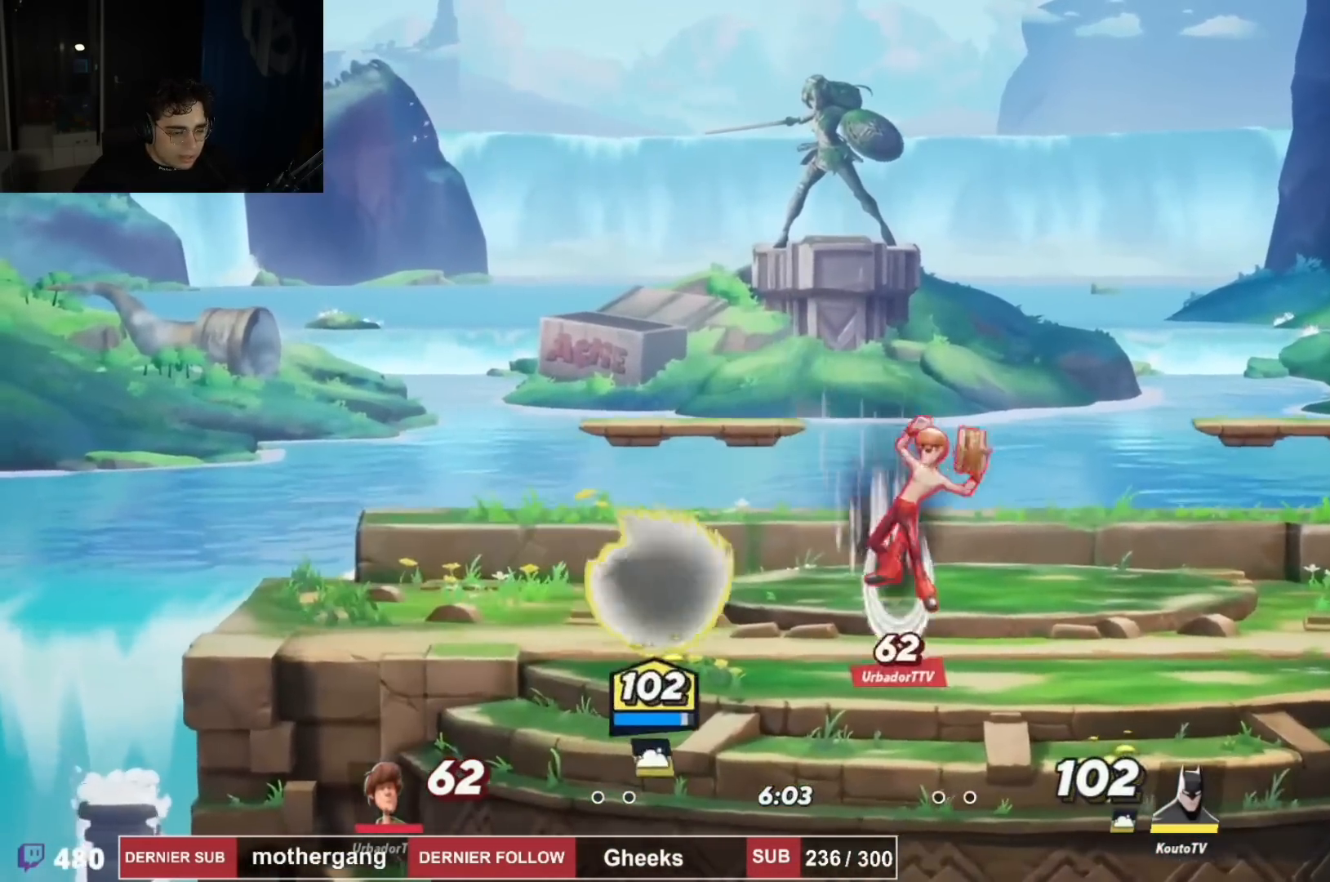
{"buttons": ["DPAD_DOWN", "DPAD_RIGHT"], "left_stick": "center", "right_stick": "center", "events": [[50, "CROSS", "down"], [83, "DPAD_RIGHT", "up"], [166, "DPAD_RIGHT", "down"], [183, "CROSS", "up"], [200, "R2", "down"], [267, "CROSS", "down"], [267, "DPAD_RIGHT", "up"], [317, "R2", "up"], [350, "DPAD_RIGHT", "down"], [367, "CROSS", "up"], [383, "DPAD_DOWN", "down"], [433, "CROSS", "down"], [483, "CROSS", "up"]]}
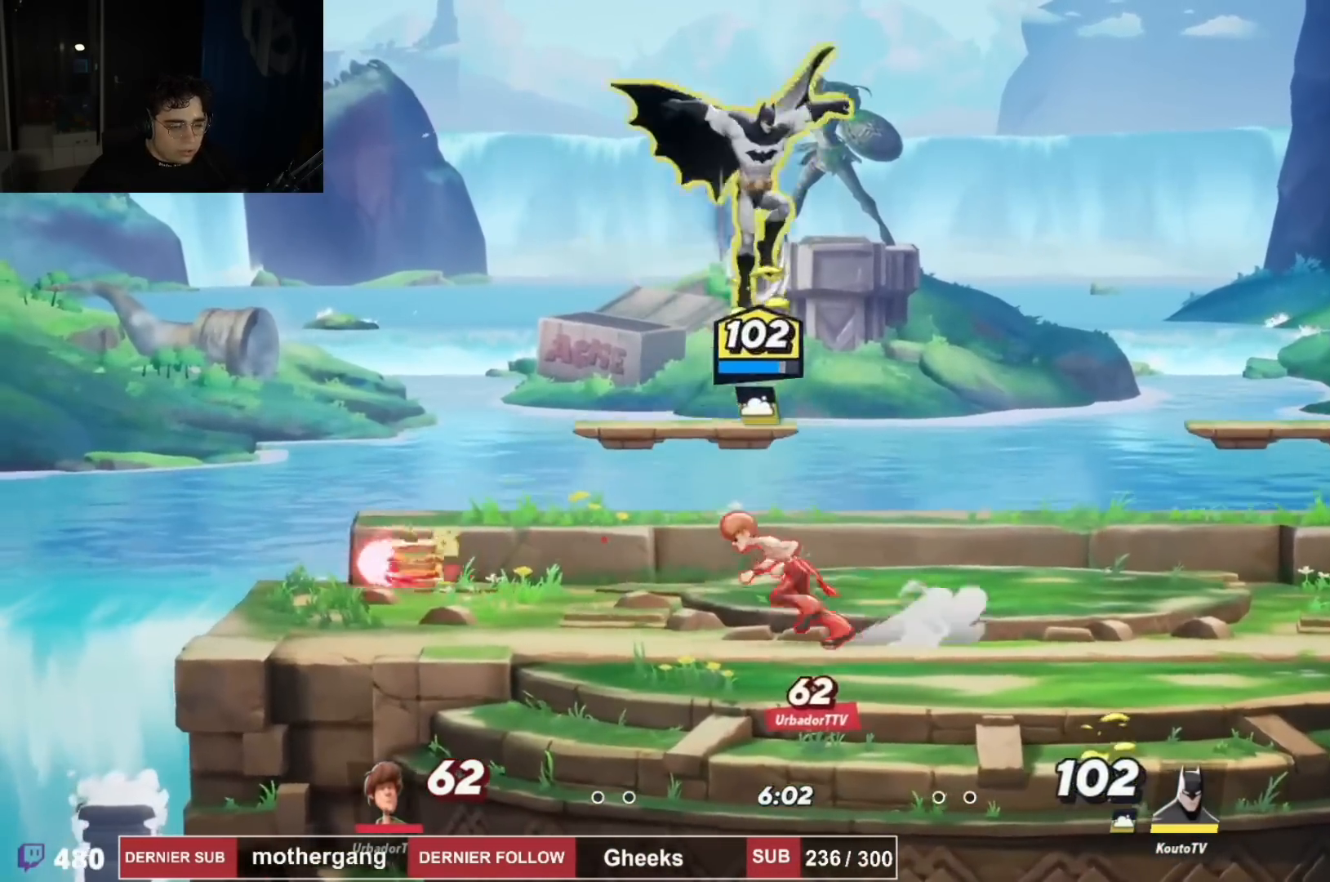
{"buttons": ["DPAD_RIGHT"], "left_stick": "center", "right_stick": "center", "events": [[50, "right_stick", "left"], [267, "right_stick", "center"], [350, "DPAD_DOWN", "up"]]}
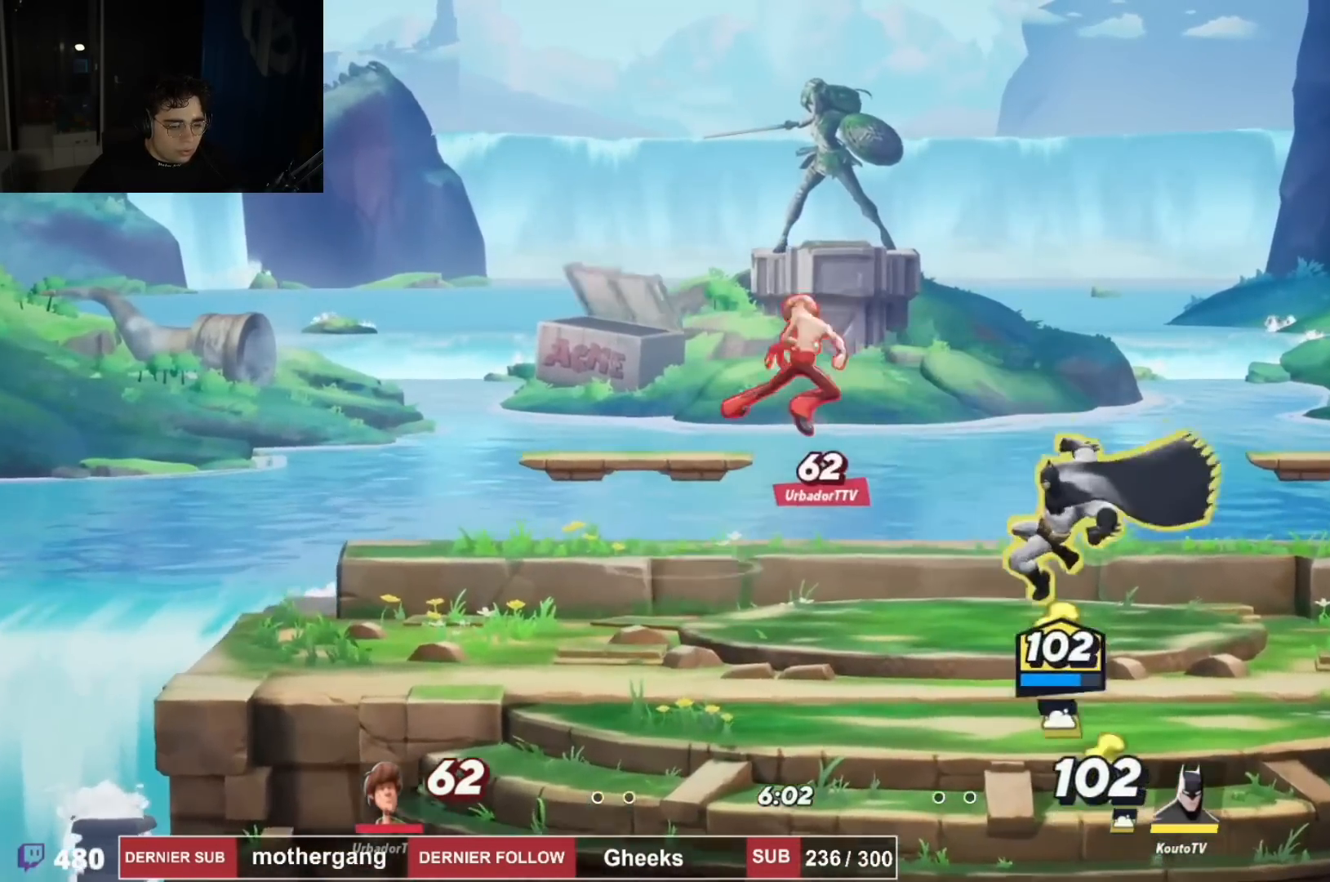
{"buttons": [], "left_stick": "center", "right_stick": "center", "events": [[216, "R2", "down"], [367, "R2", "up"], [400, "DPAD_RIGHT", "up"]]}
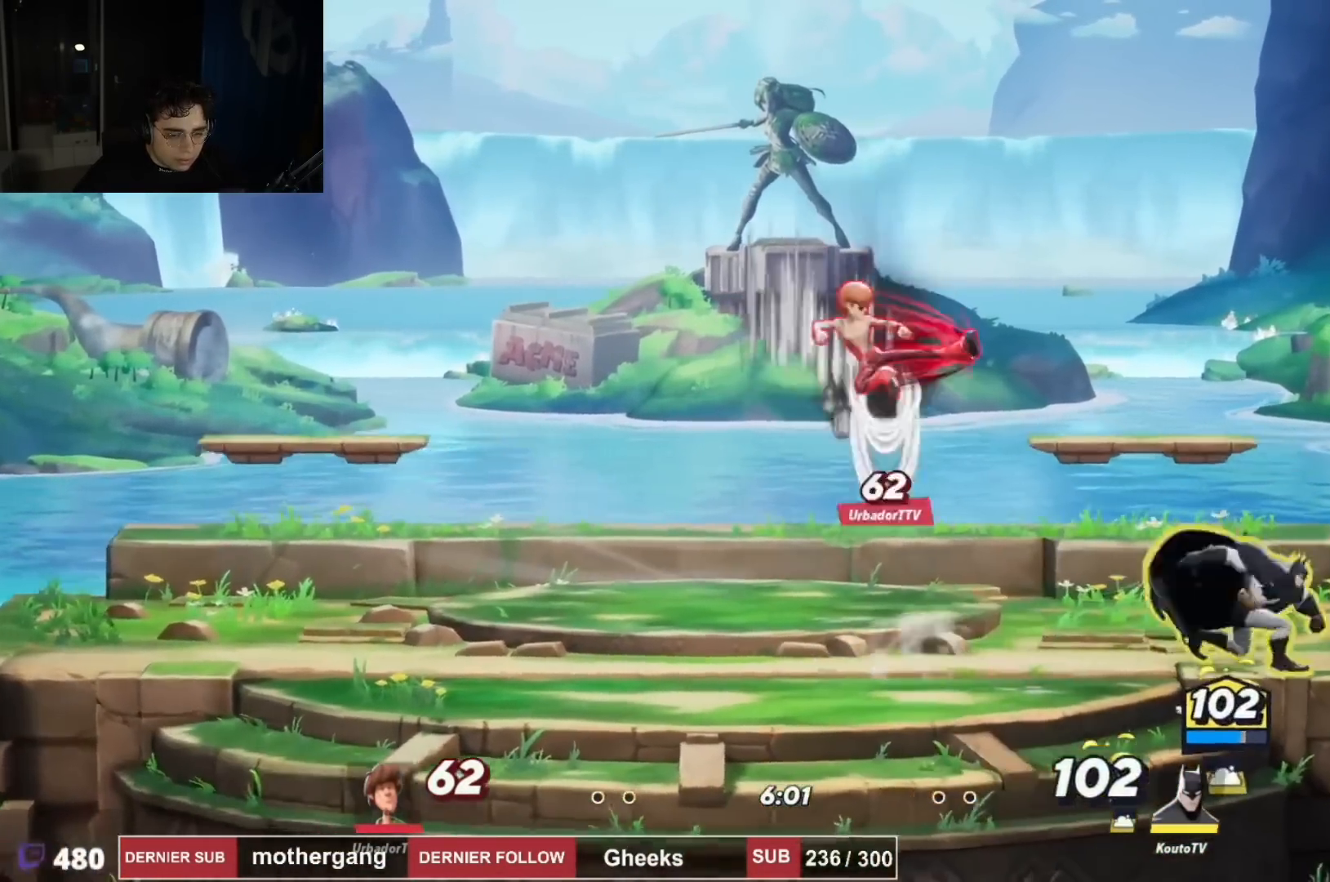
{"buttons": ["R2"], "left_stick": "center", "right_stick": "center", "events": [[17, "SQUARE", "down"], [84, "SQUARE", "up"], [200, "DPAD_LEFT", "down"], [200, "DPAD_UP", "down"], [367, "DPAD_UP", "up"], [484, "R2", "down"], [501, "DPAD_LEFT", "up"]]}
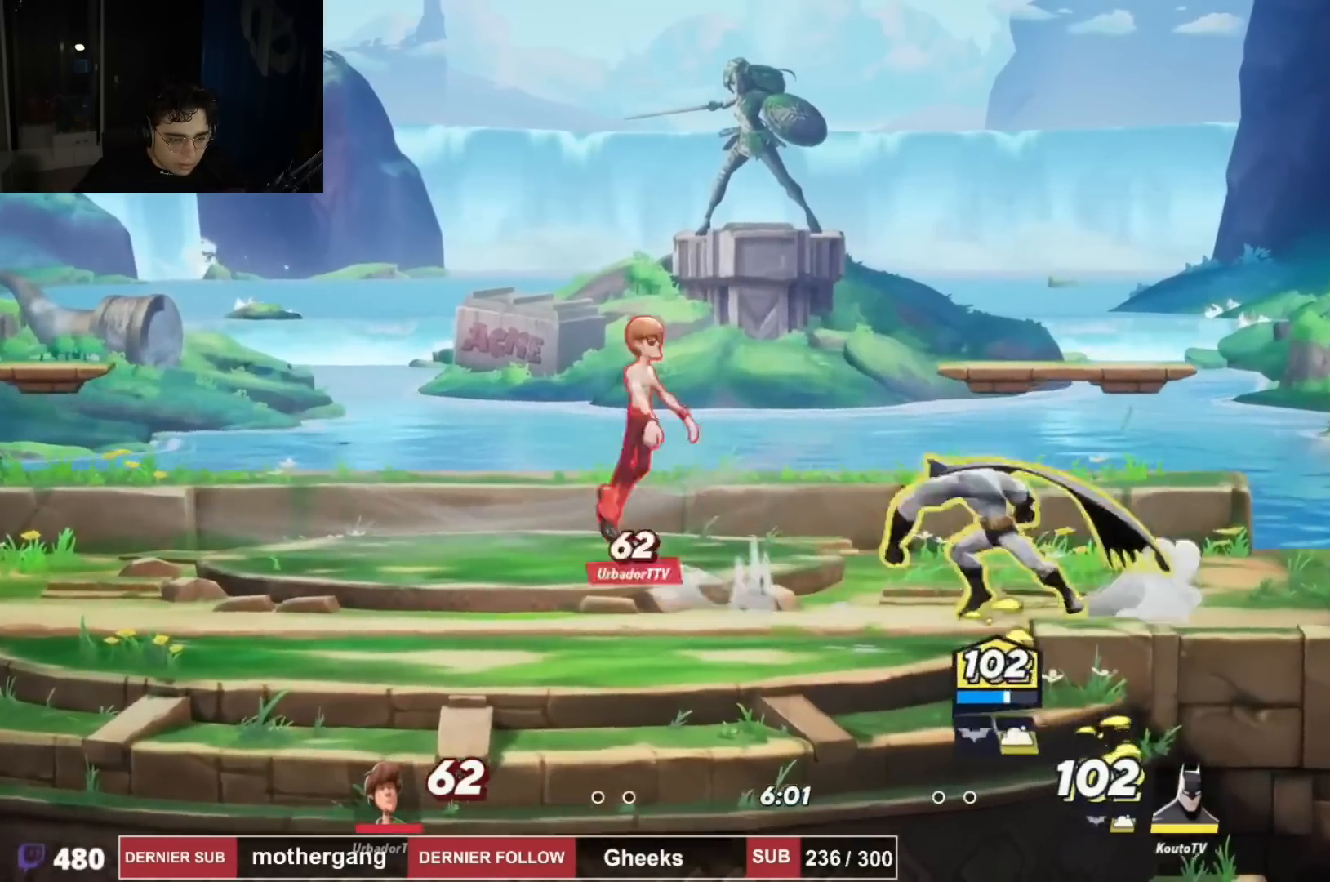
{"buttons": ["DPAD_DOWN", "DPAD_LEFT"], "left_stick": "center", "right_stick": "center", "events": [[16, "DPAD_LEFT", "down"], [50, "CROSS", "down"], [133, "CROSS", "up"], [133, "R2", "up"], [166, "DPAD_UP", "down"], [250, "DPAD_UP", "up"], [250, "right_stick", "right"], [350, "DPAD_DOWN", "down"], [417, "right_stick", "center"]]}
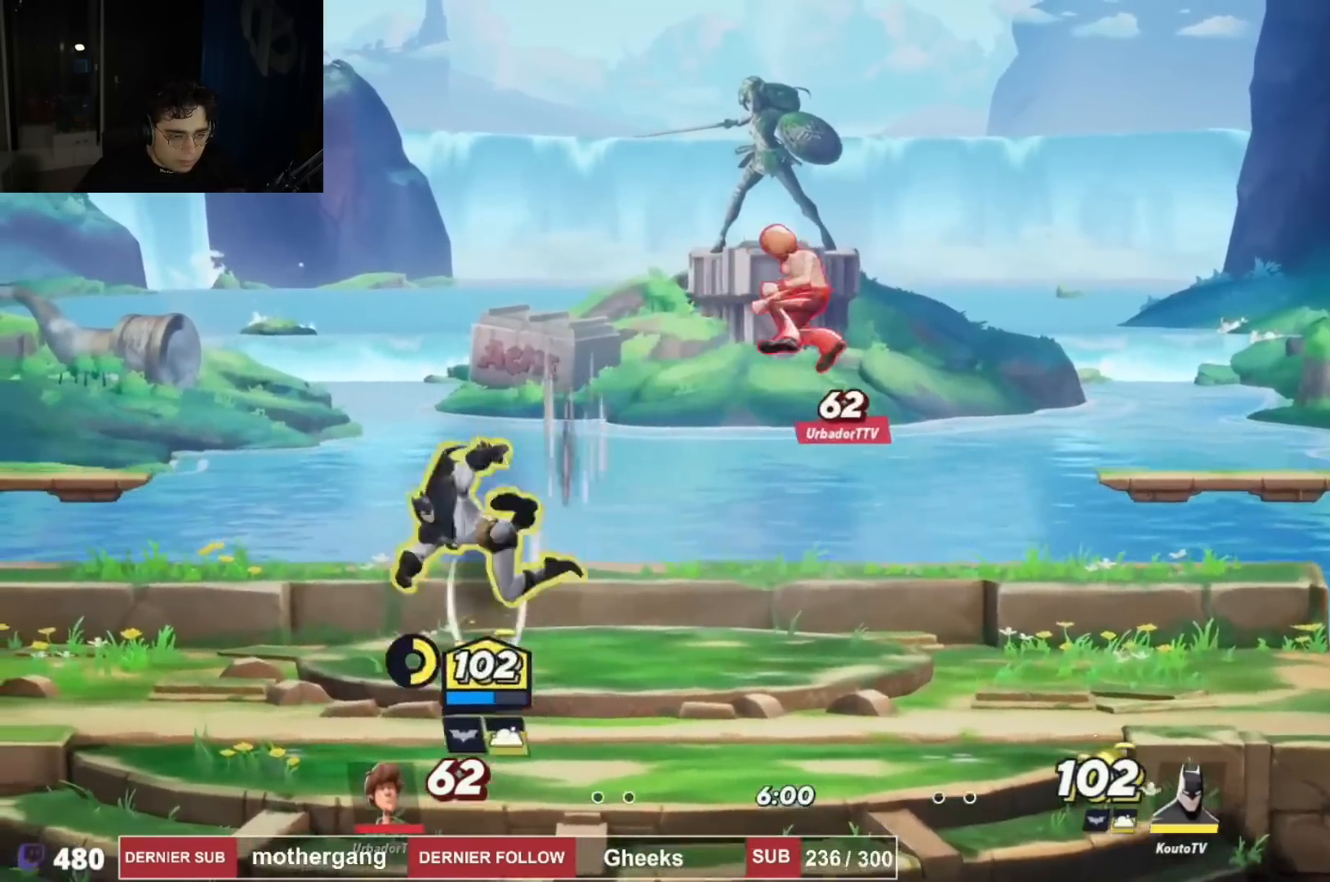
{"buttons": ["CROSS", "DPAD_UP", "DPAD_RIGHT"], "left_stick": "center", "right_stick": "center", "events": [[17, "DPAD_LEFT", "up"], [33, "DPAD_RIGHT", "down"], [84, "DPAD_DOWN", "up"], [284, "DPAD_UP", "down"], [417, "CROSS", "down"]]}